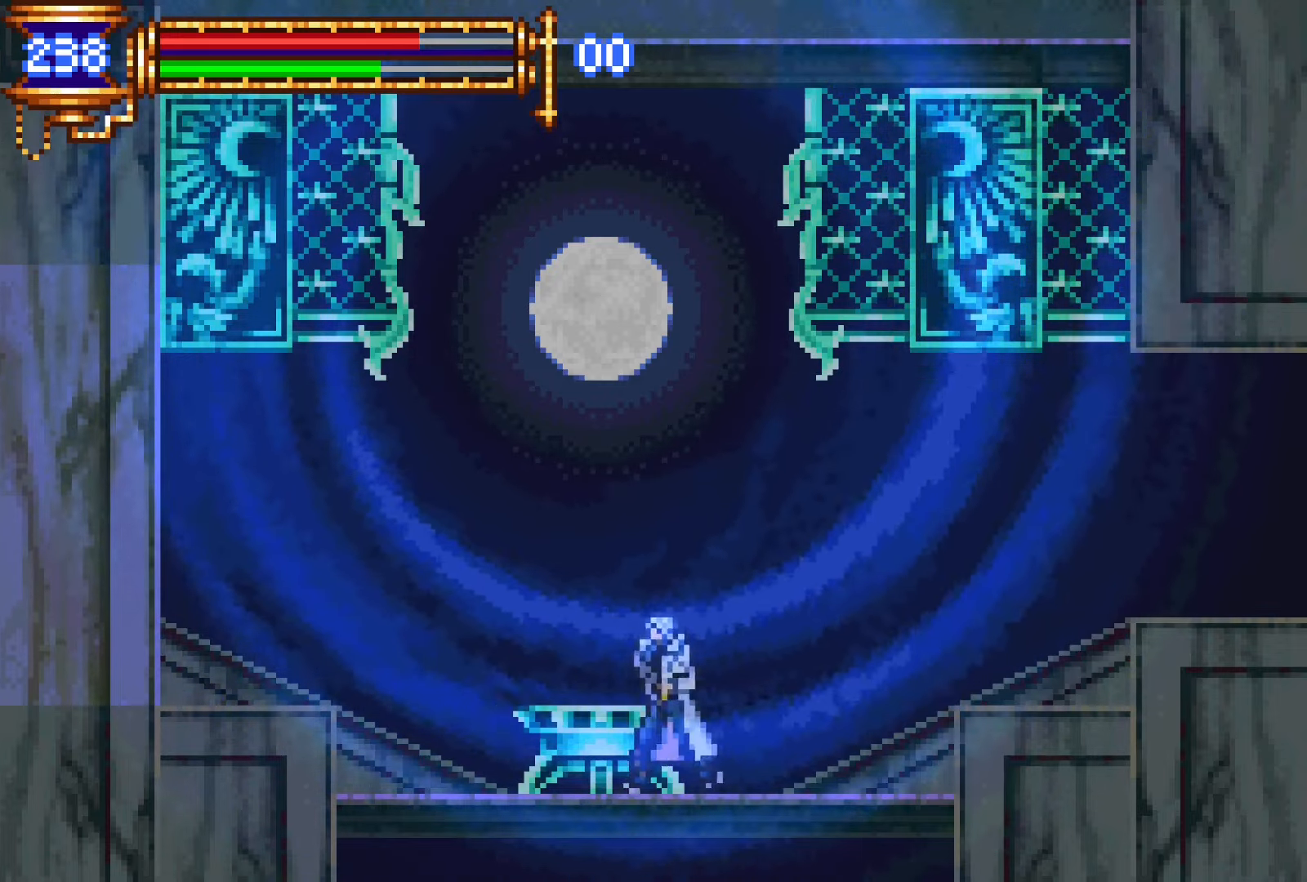
Gameplay with a controller (PlayStation layout); each line is a JSON object with the inputs held at the frame after it. "events" lists button and stick changes between this image and that frame as [ms after this image, input, new state], when the widget could be followed in between. Not read: L3 R3 left_stick right_stick.
{"buttons": [], "events": [[117, "DPAD_LEFT", "up"], [200, "DPAD_UP", "down"], [283, "DPAD_UP", "up"], [367, "DPAD_UP", "down"], [467, "DPAD_UP", "up"]]}
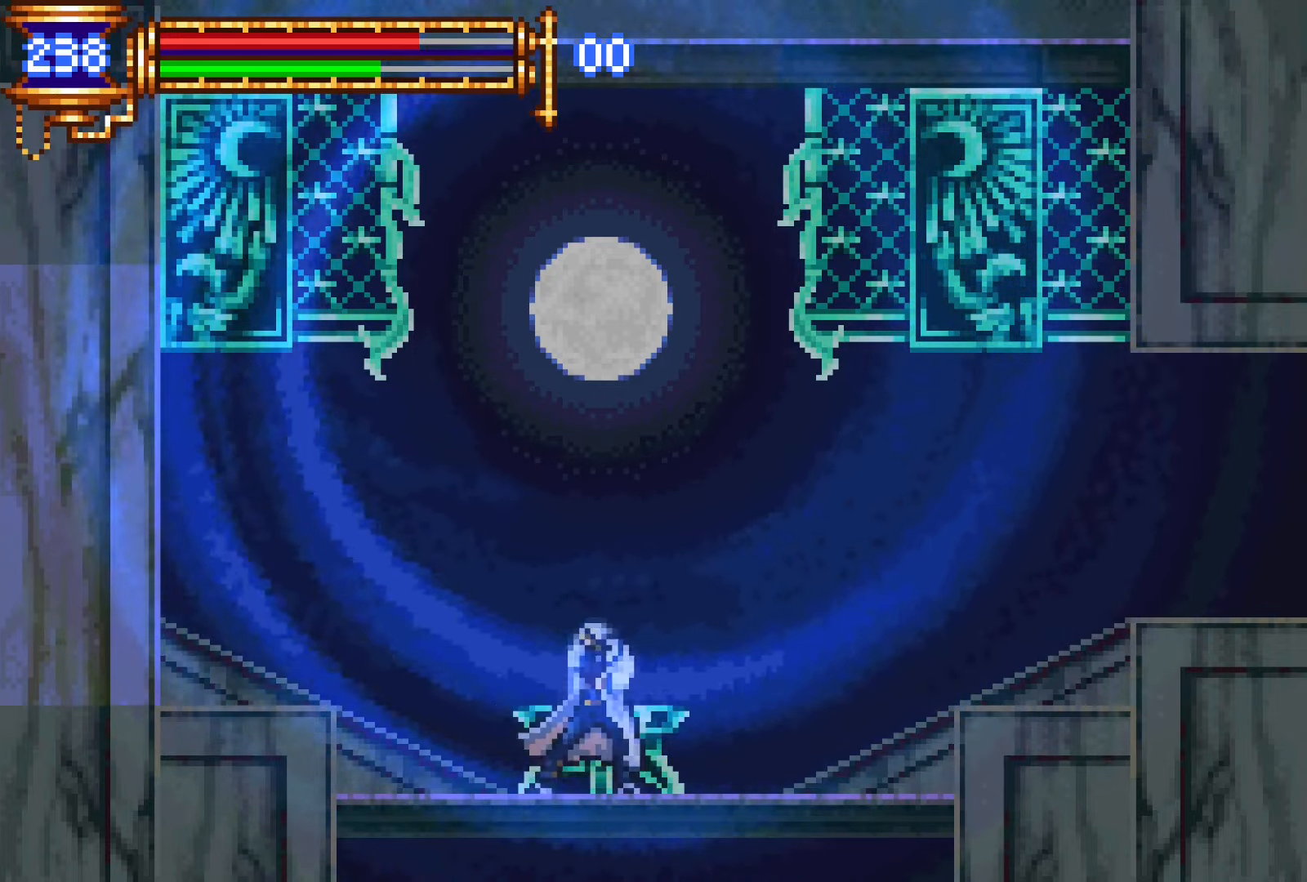
{"buttons": [], "events": []}
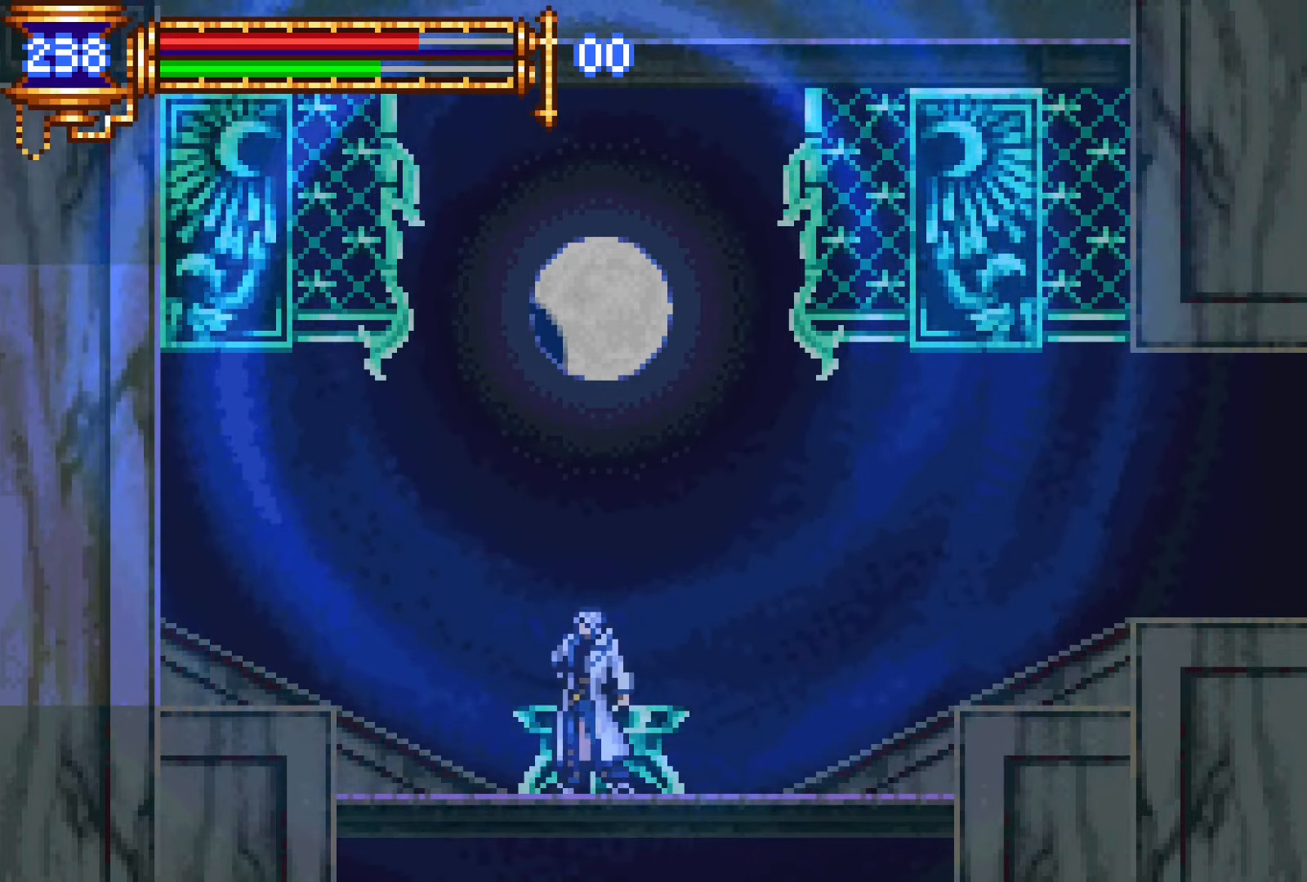
{"buttons": ["DPAD_DOWN", "DPAD_LEFT"], "events": [[383, "DPAD_DOWN", "down"], [383, "DPAD_LEFT", "down"]]}
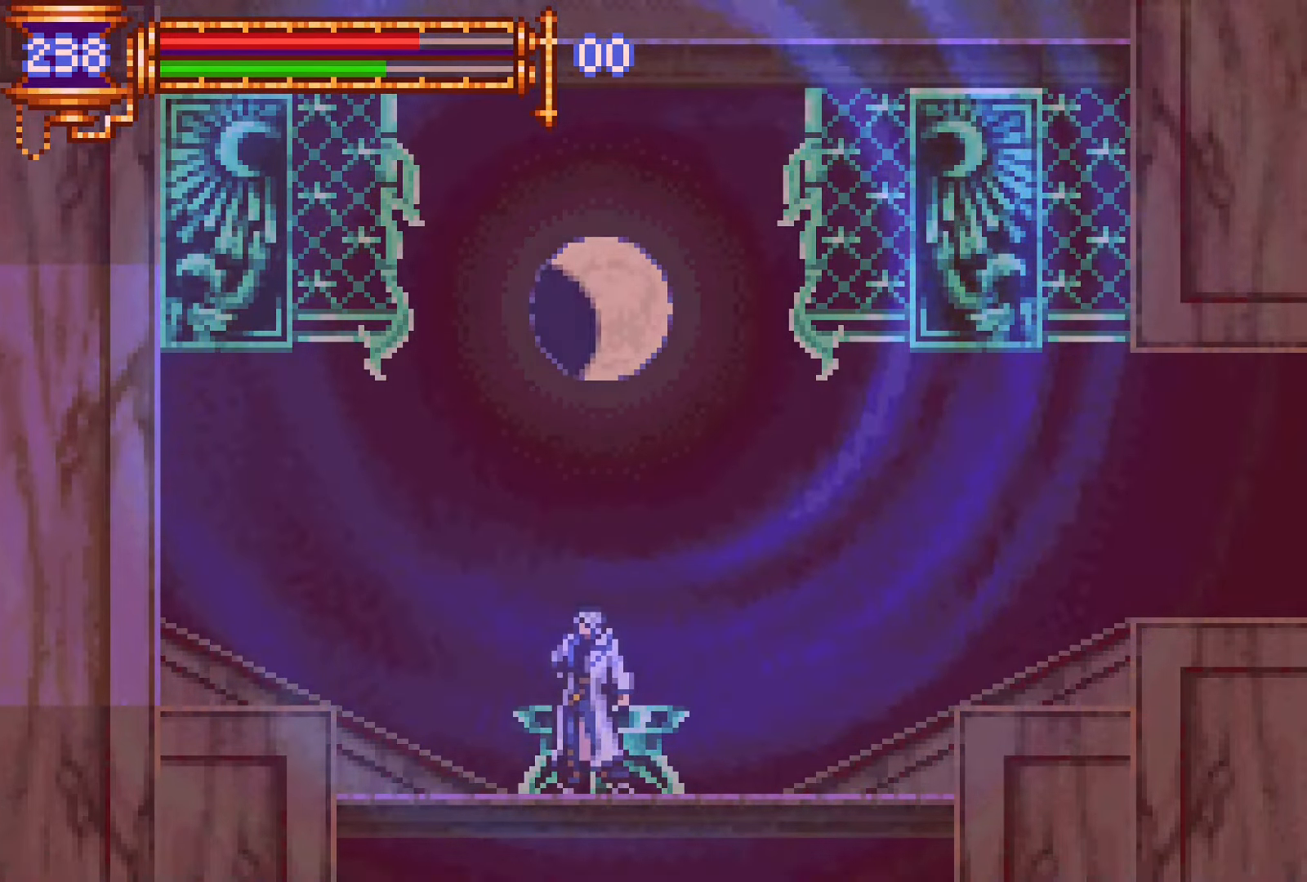
{"buttons": [], "events": [[50, "DPAD_DOWN", "up"], [50, "DPAD_LEFT", "up"]]}
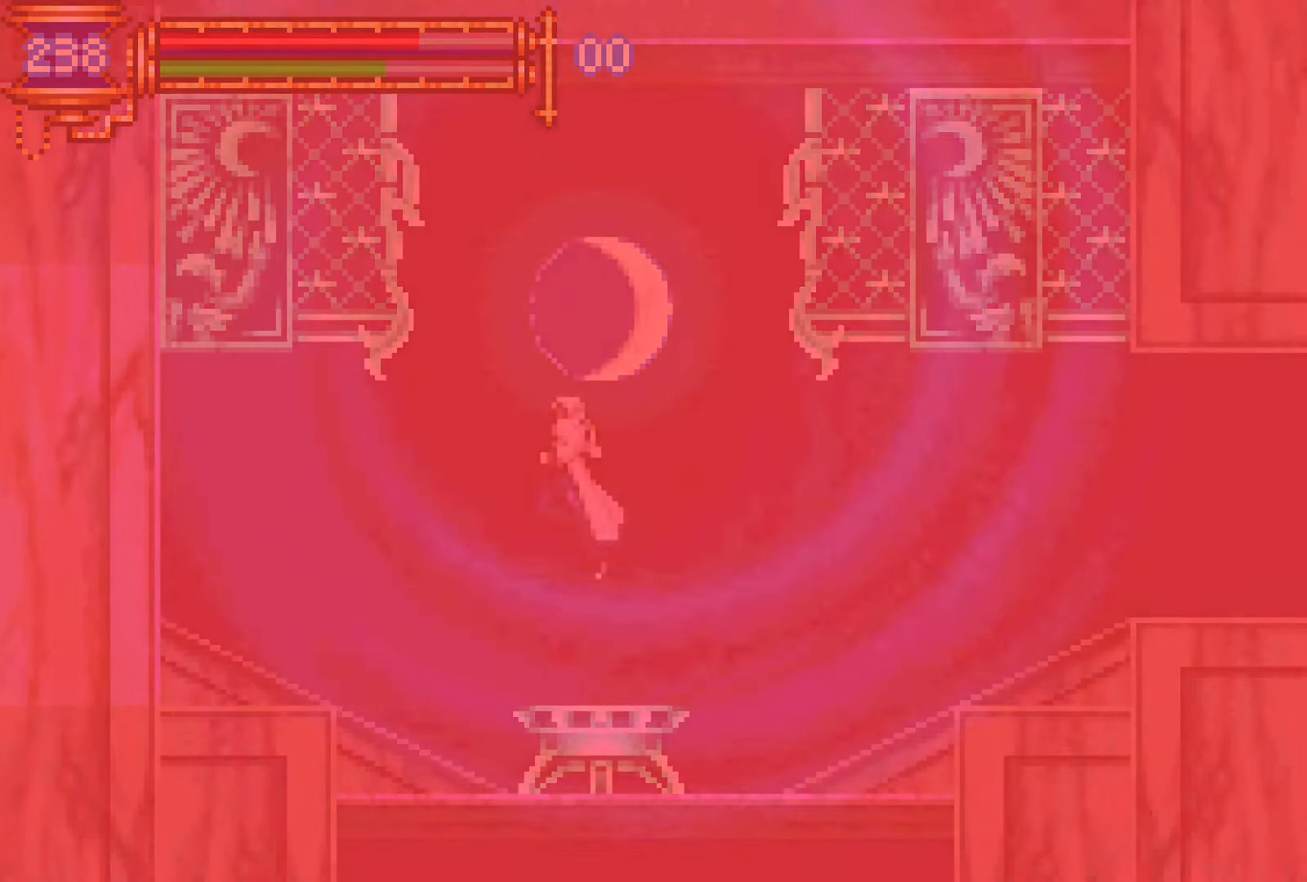
{"buttons": [], "events": []}
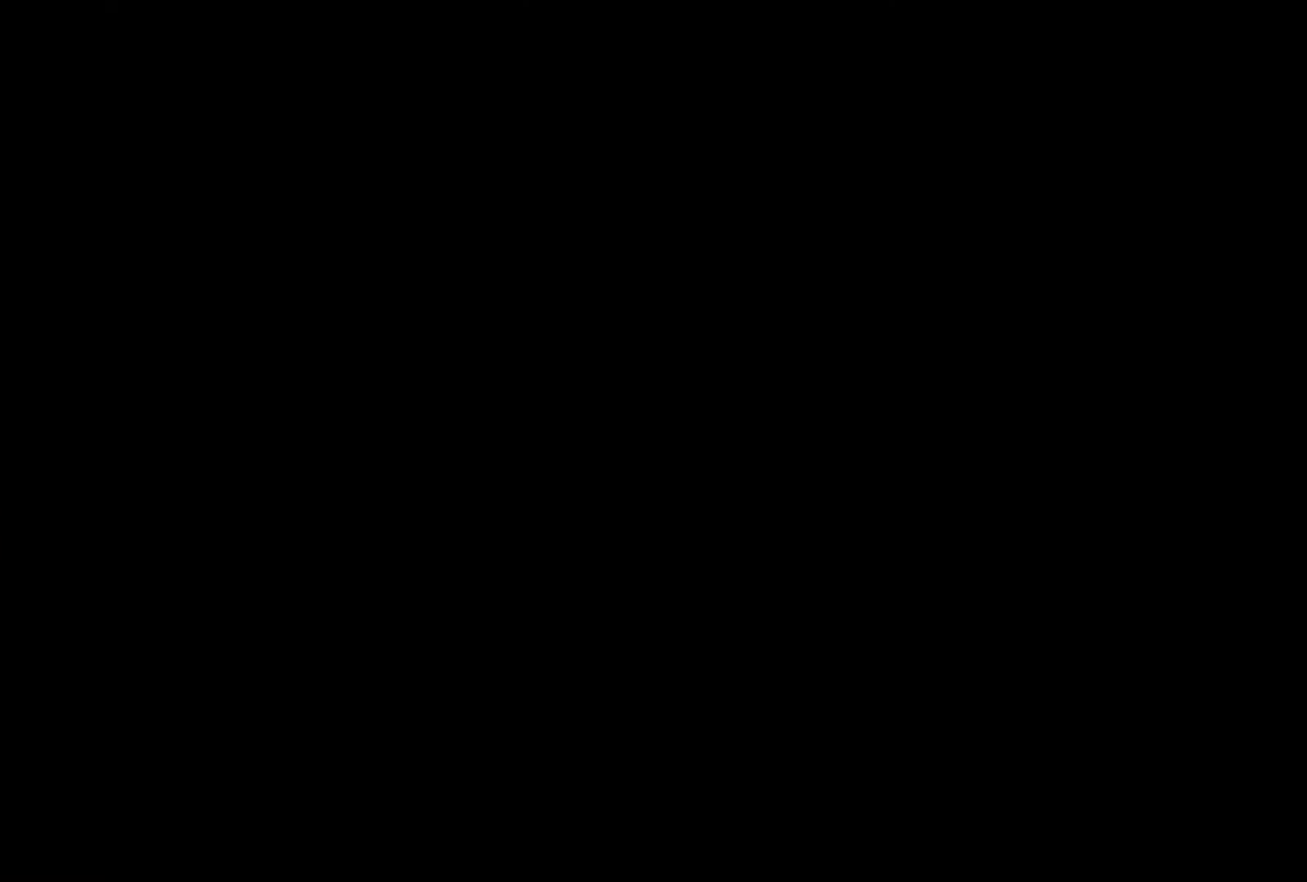
{"buttons": ["CROSS"], "events": [[500, "CROSS", "down"]]}
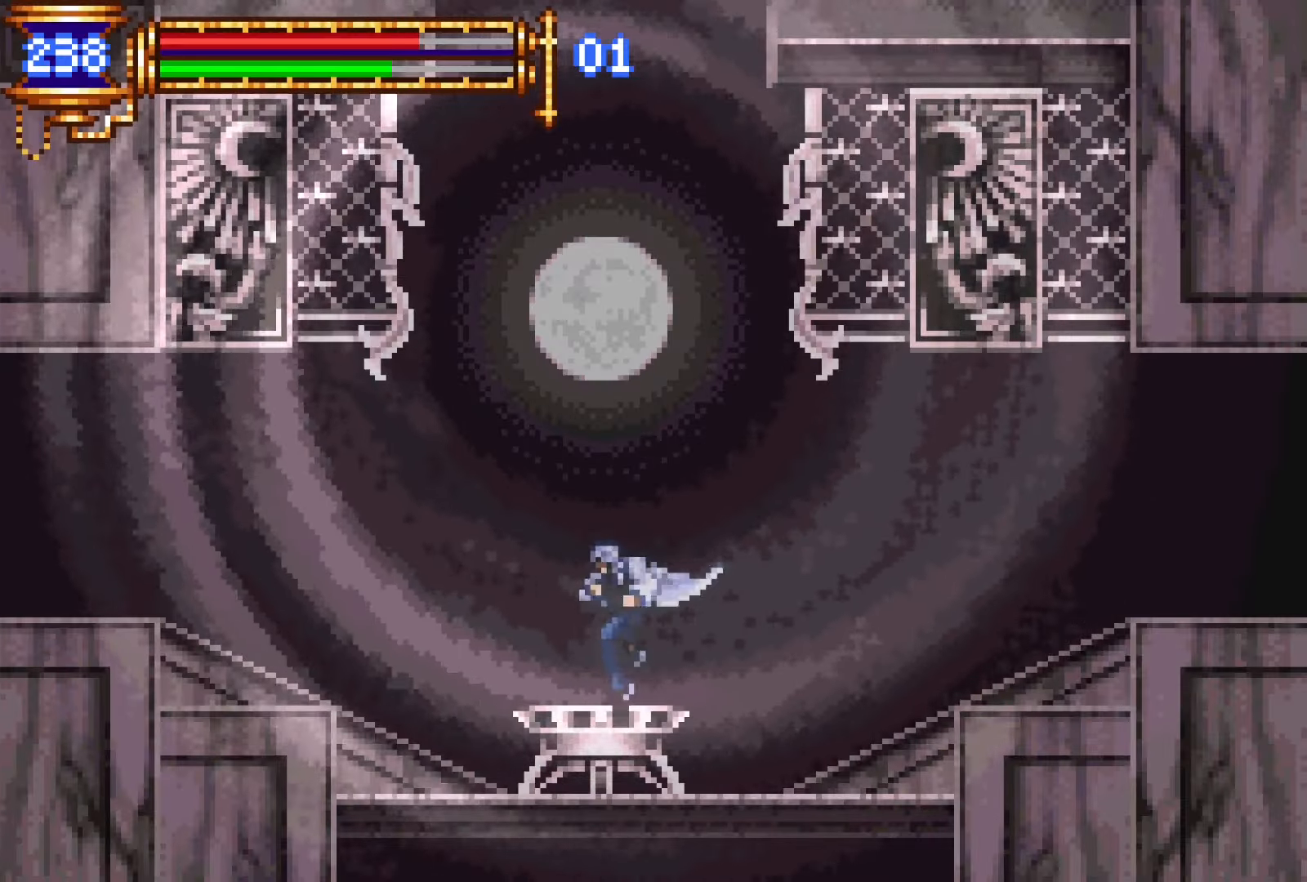
{"buttons": [], "events": [[117, "L1", "down"], [150, "CROSS", "up"], [450, "L1", "up"]]}
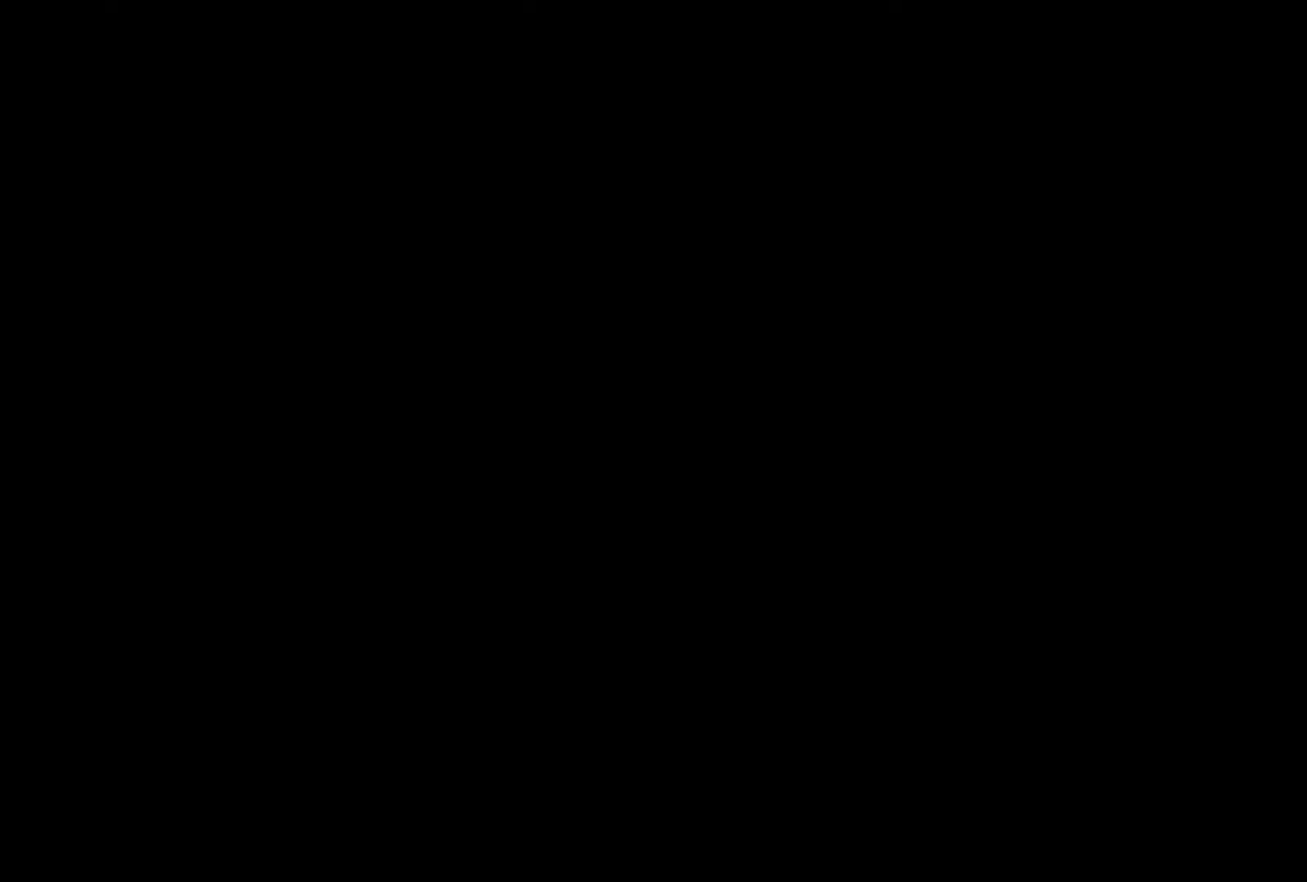
{"buttons": ["DPAD_RIGHT"], "events": [[383, "DPAD_RIGHT", "down"]]}
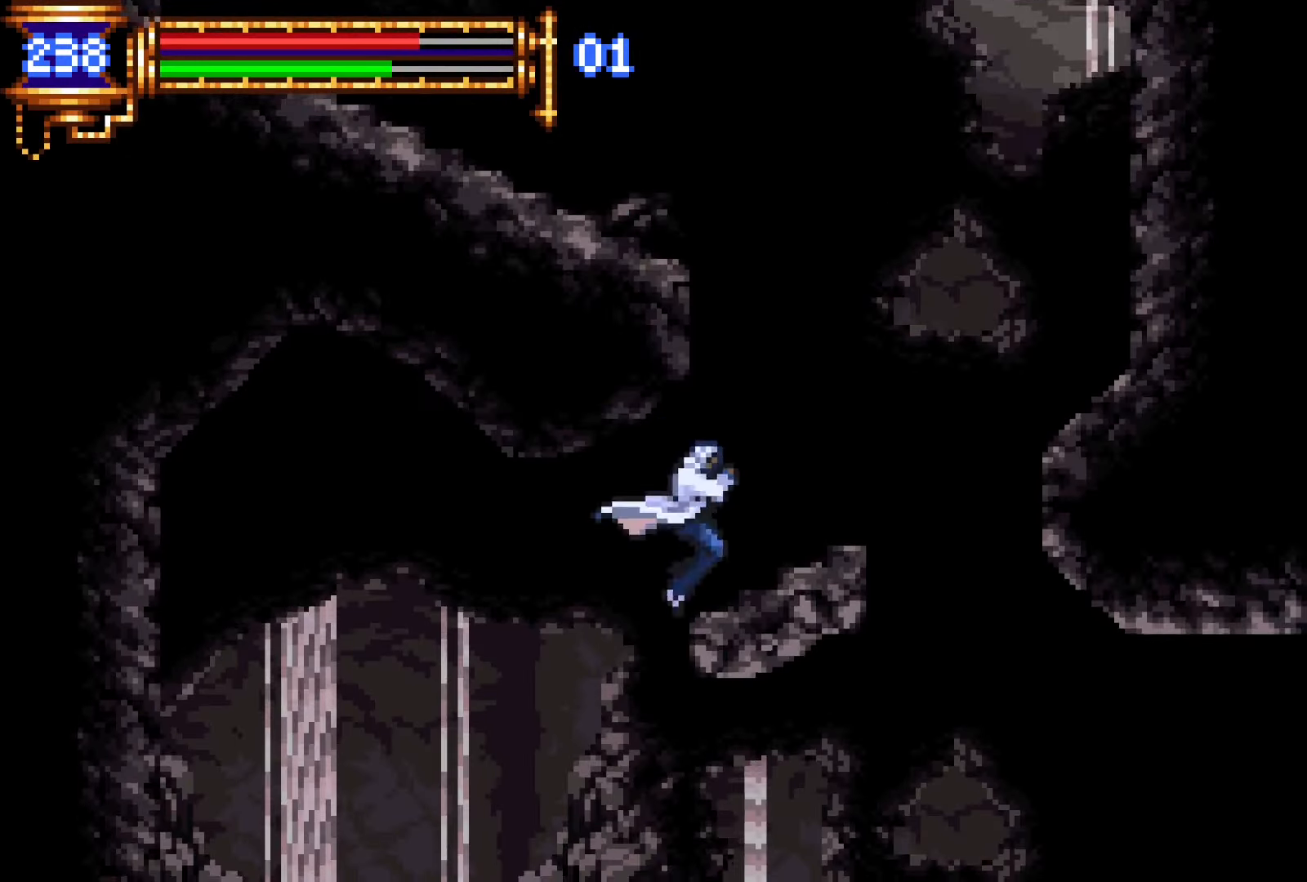
{"buttons": ["CROSS", "DPAD_LEFT"], "events": [[233, "CROSS", "down"], [233, "DPAD_RIGHT", "up"], [433, "CROSS", "up"], [467, "DPAD_LEFT", "down"], [500, "CROSS", "down"]]}
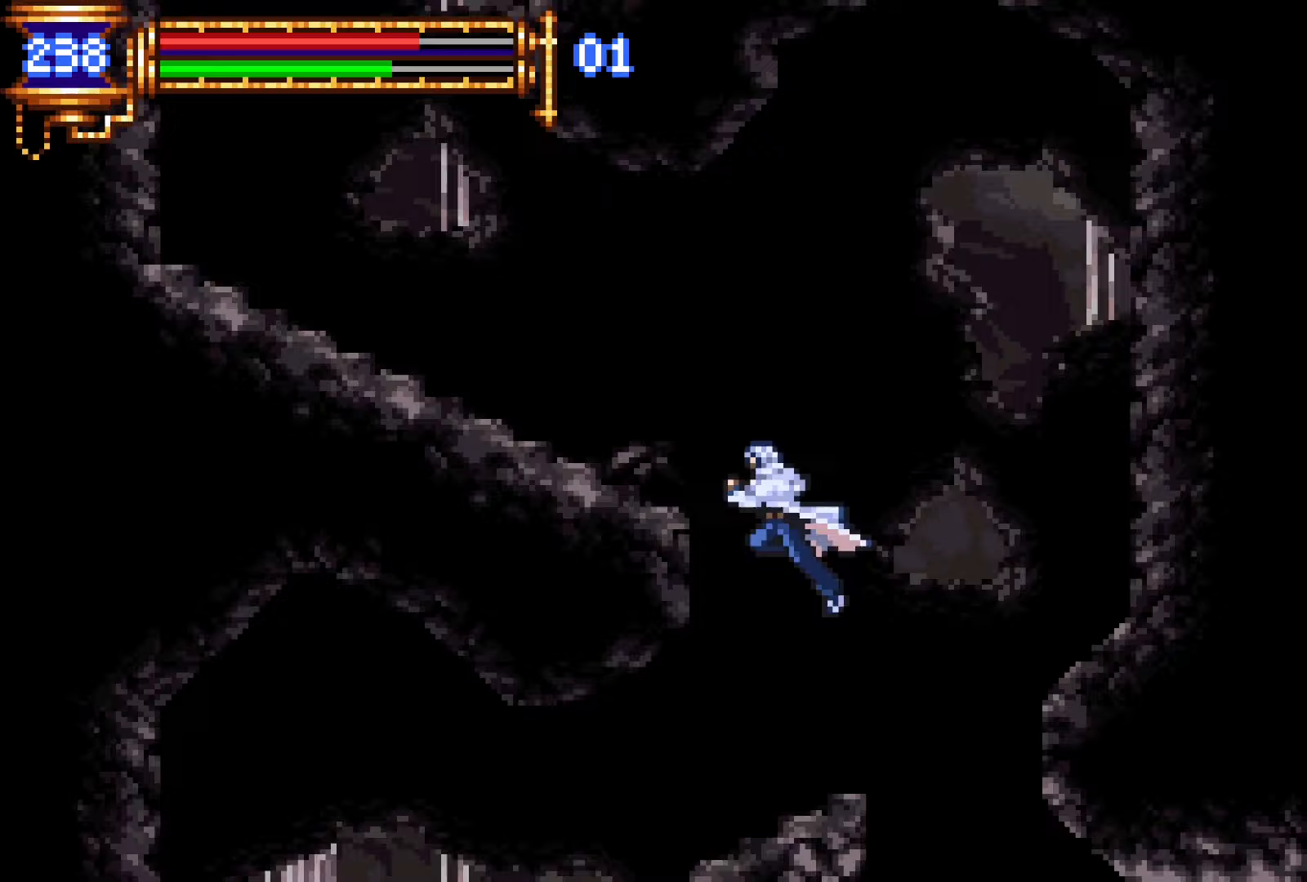
{"buttons": ["DPAD_LEFT"], "events": [[133, "CROSS", "up"], [133, "R1", "down"], [200, "R1", "up"]]}
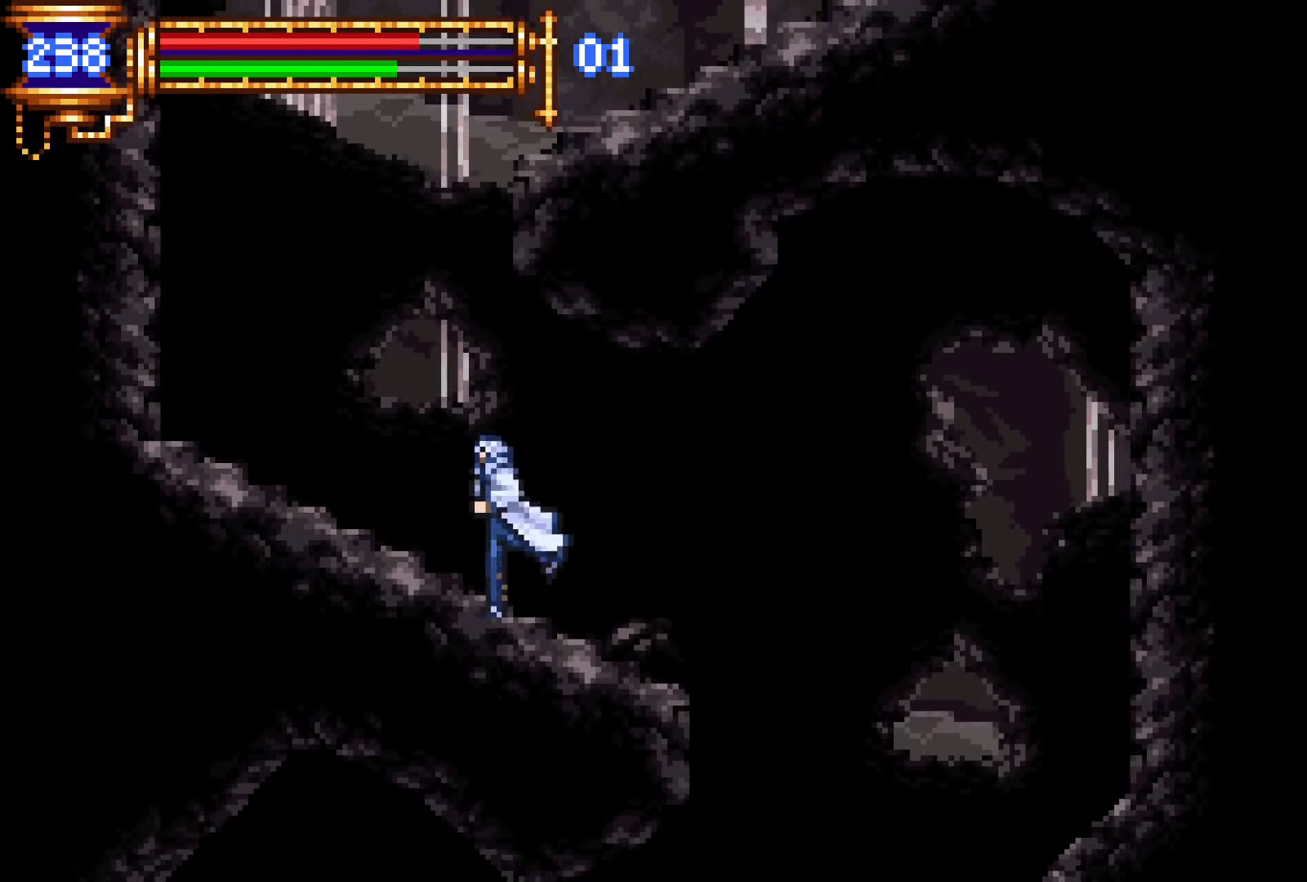
{"buttons": [], "events": [[433, "DPAD_LEFT", "up"]]}
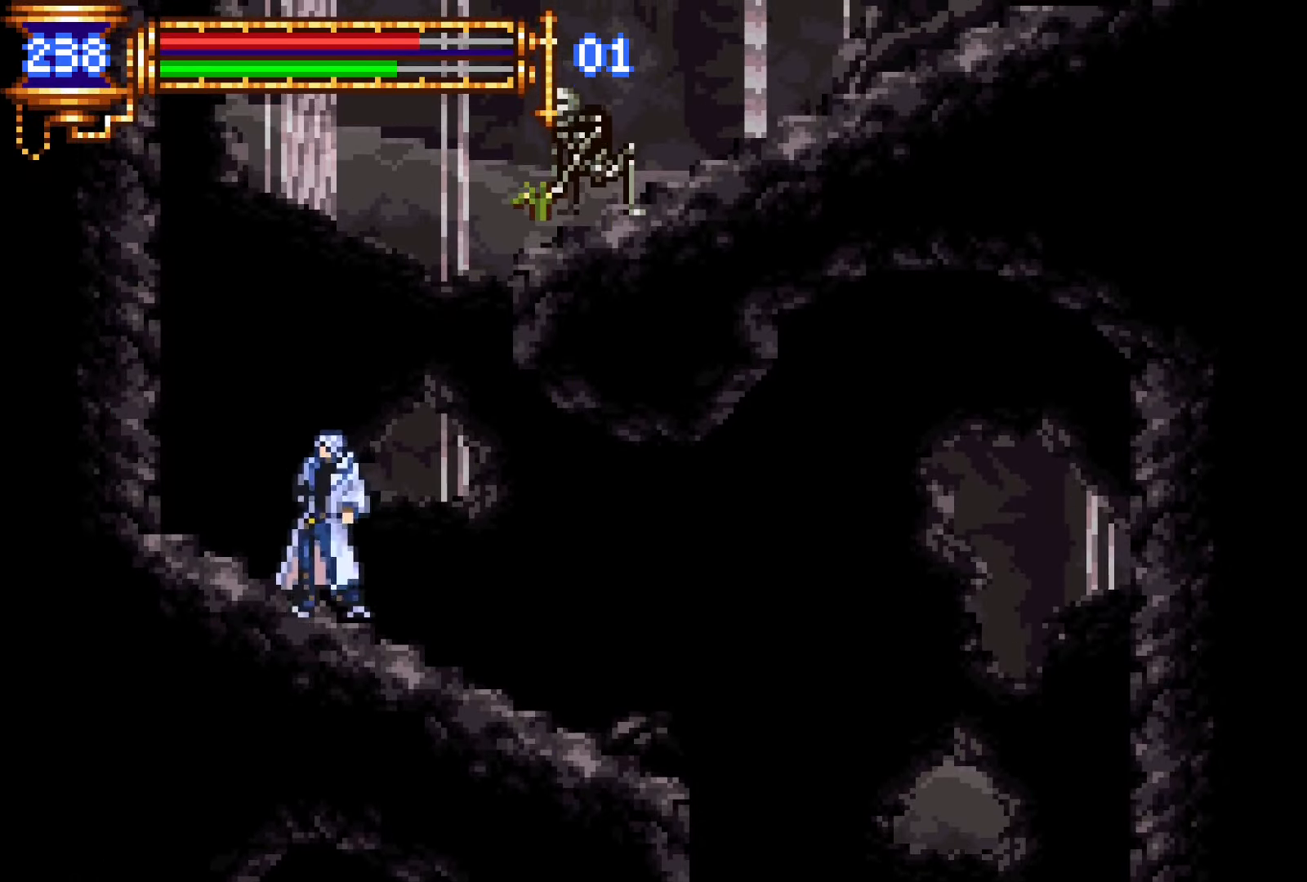
{"buttons": ["R1", "R2", "DPAD_RIGHT"], "events": [[283, "DPAD_RIGHT", "down"], [400, "R1", "down"], [400, "R2", "down"]]}
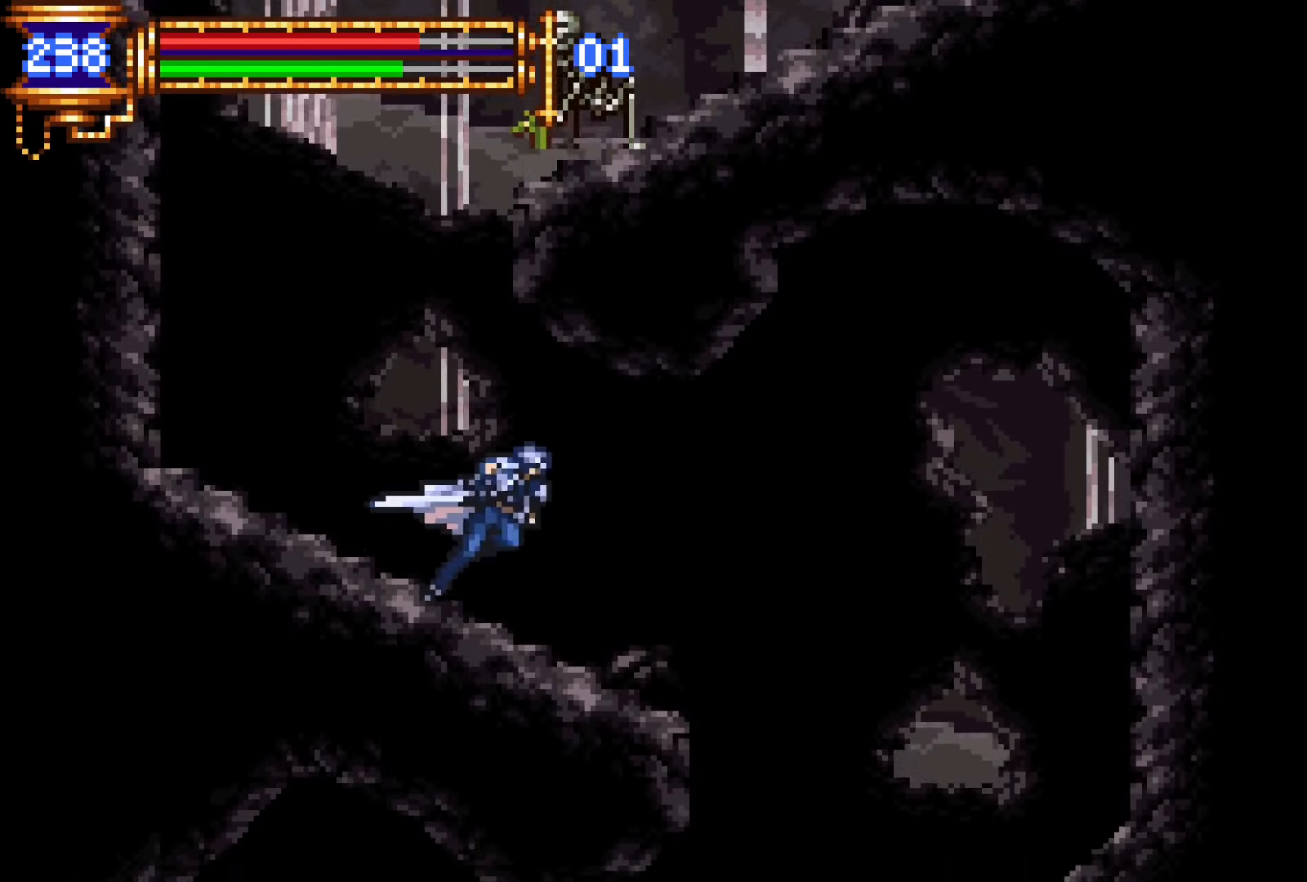
{"buttons": ["CROSS", "DPAD_LEFT"], "events": [[133, "R1", "up"], [133, "R2", "up"], [350, "DPAD_RIGHT", "up"], [450, "CROSS", "down"], [500, "DPAD_LEFT", "down"]]}
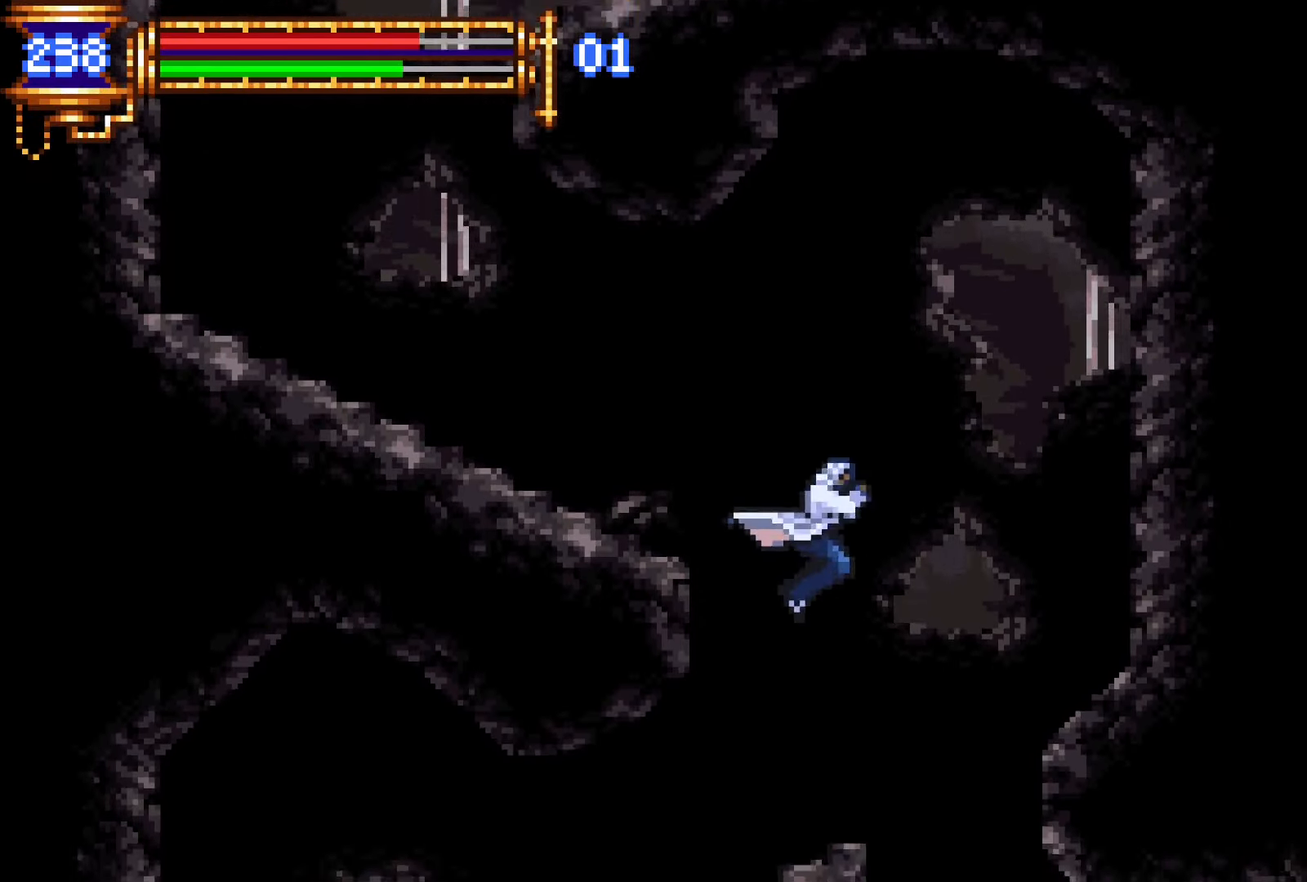
{"buttons": [], "events": [[100, "CROSS", "up"], [117, "DPAD_LEFT", "up"], [233, "DPAD_RIGHT", "down"], [383, "DPAD_RIGHT", "up"]]}
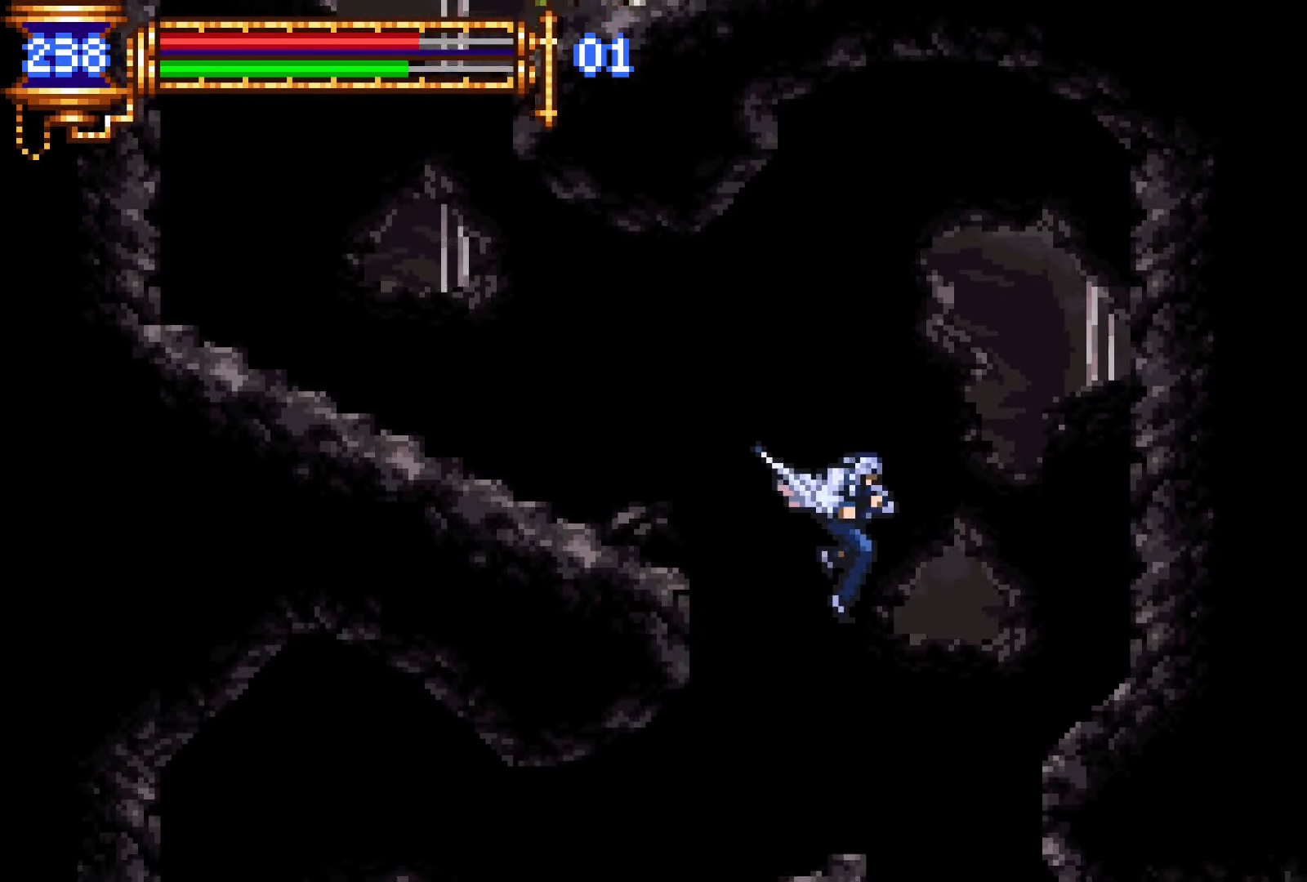
{"buttons": [], "events": []}
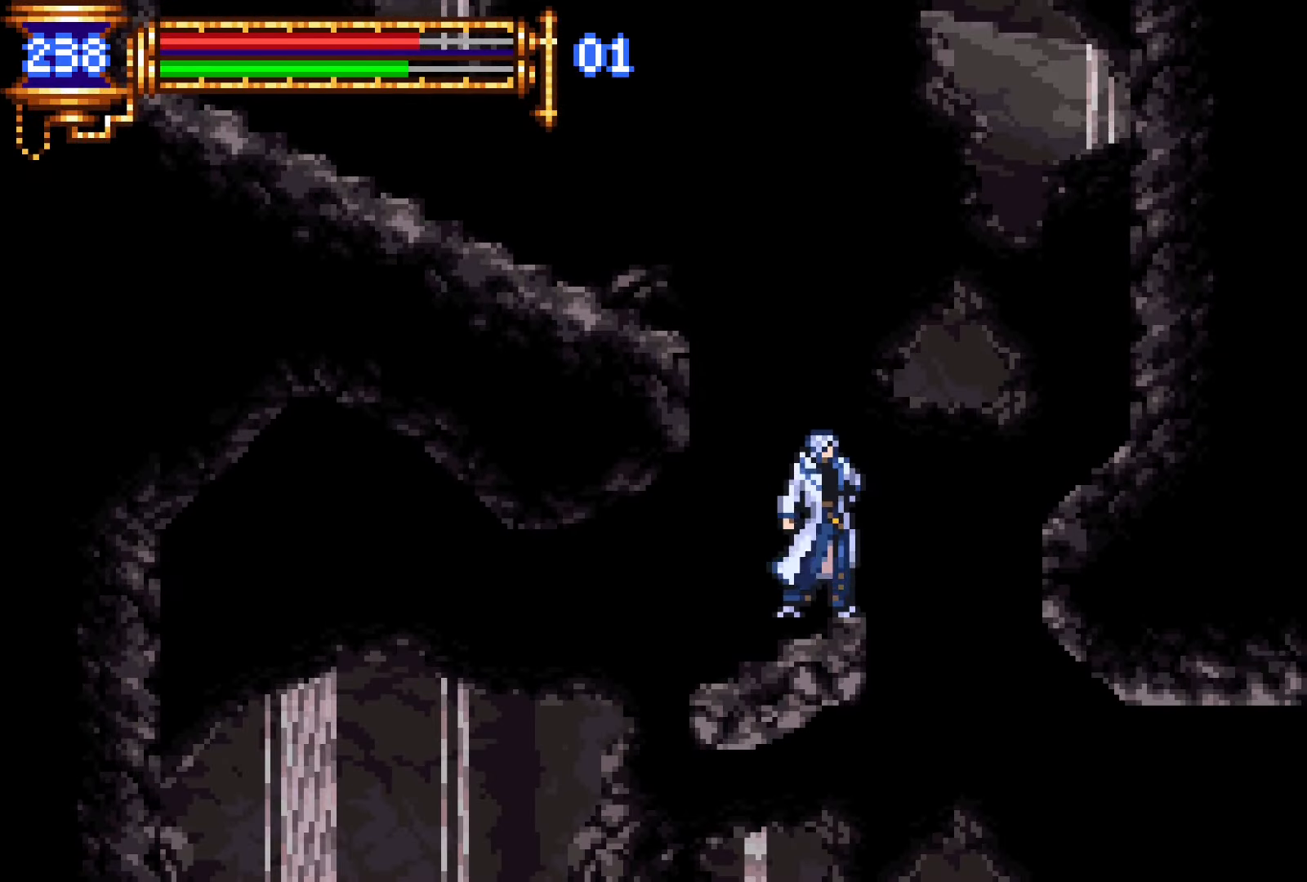
{"buttons": [], "events": []}
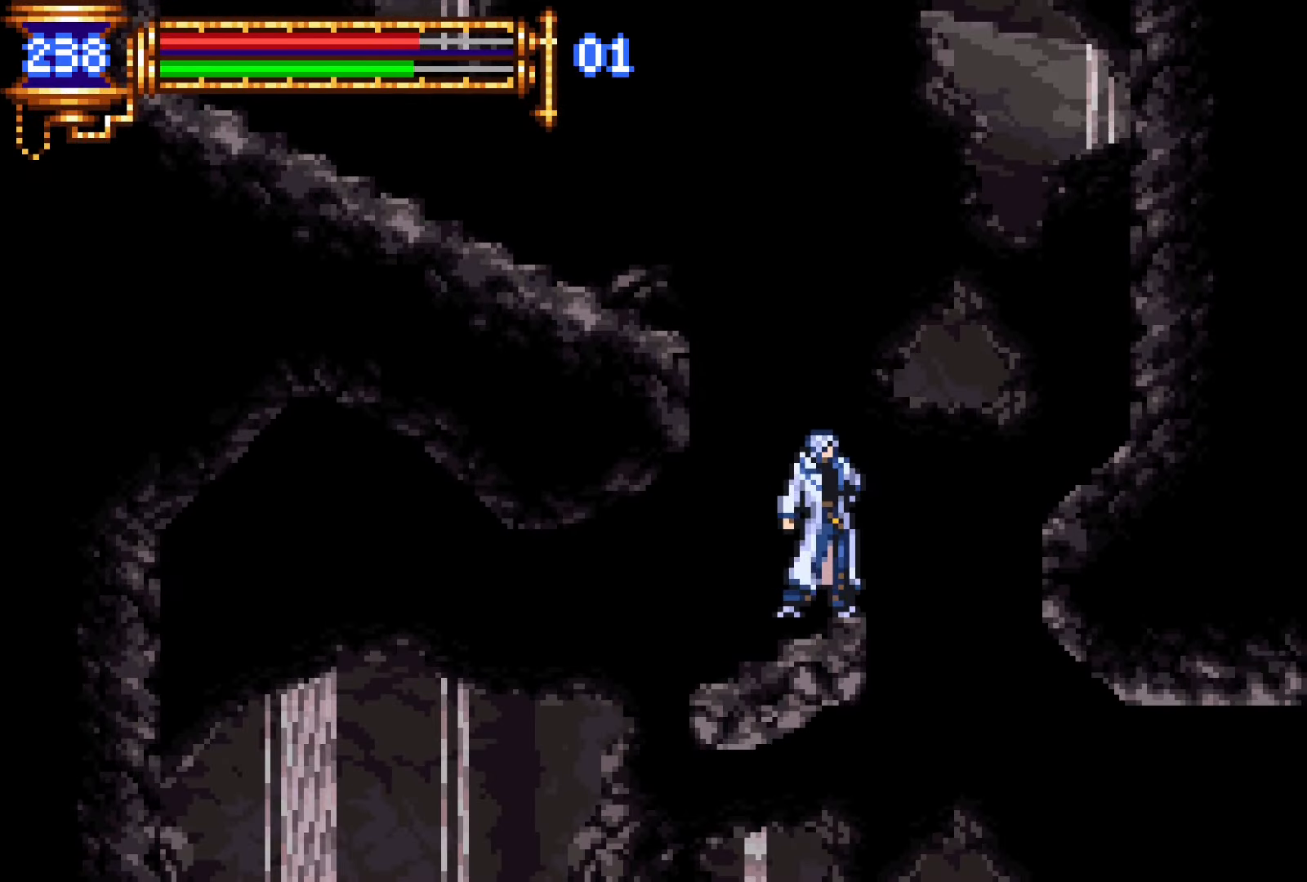
{"buttons": [], "events": []}
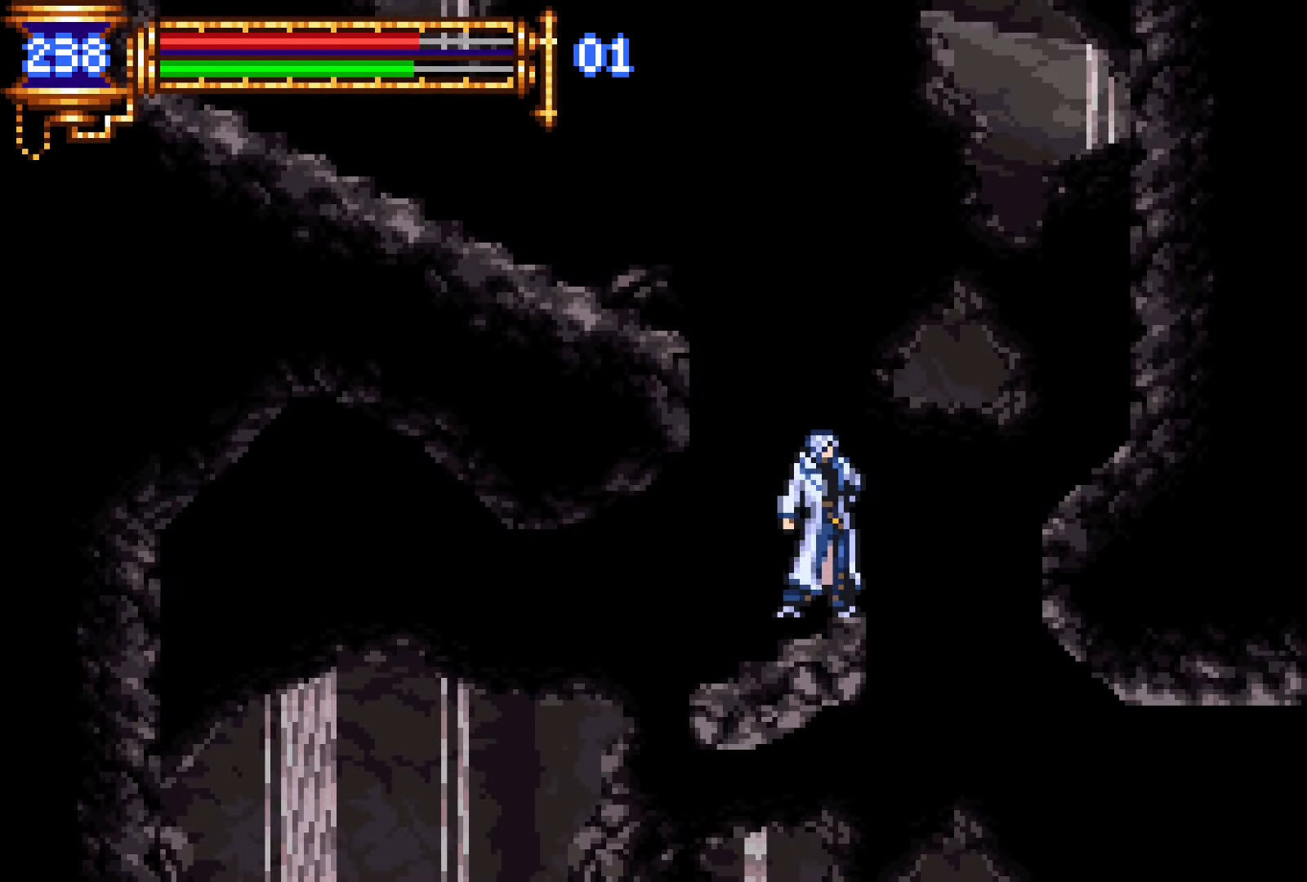
{"buttons": ["R1", "DPAD_LEFT"], "events": [[83, "CROSS", "down"], [83, "R1", "down"], [133, "DPAD_LEFT", "down"], [500, "CROSS", "up"]]}
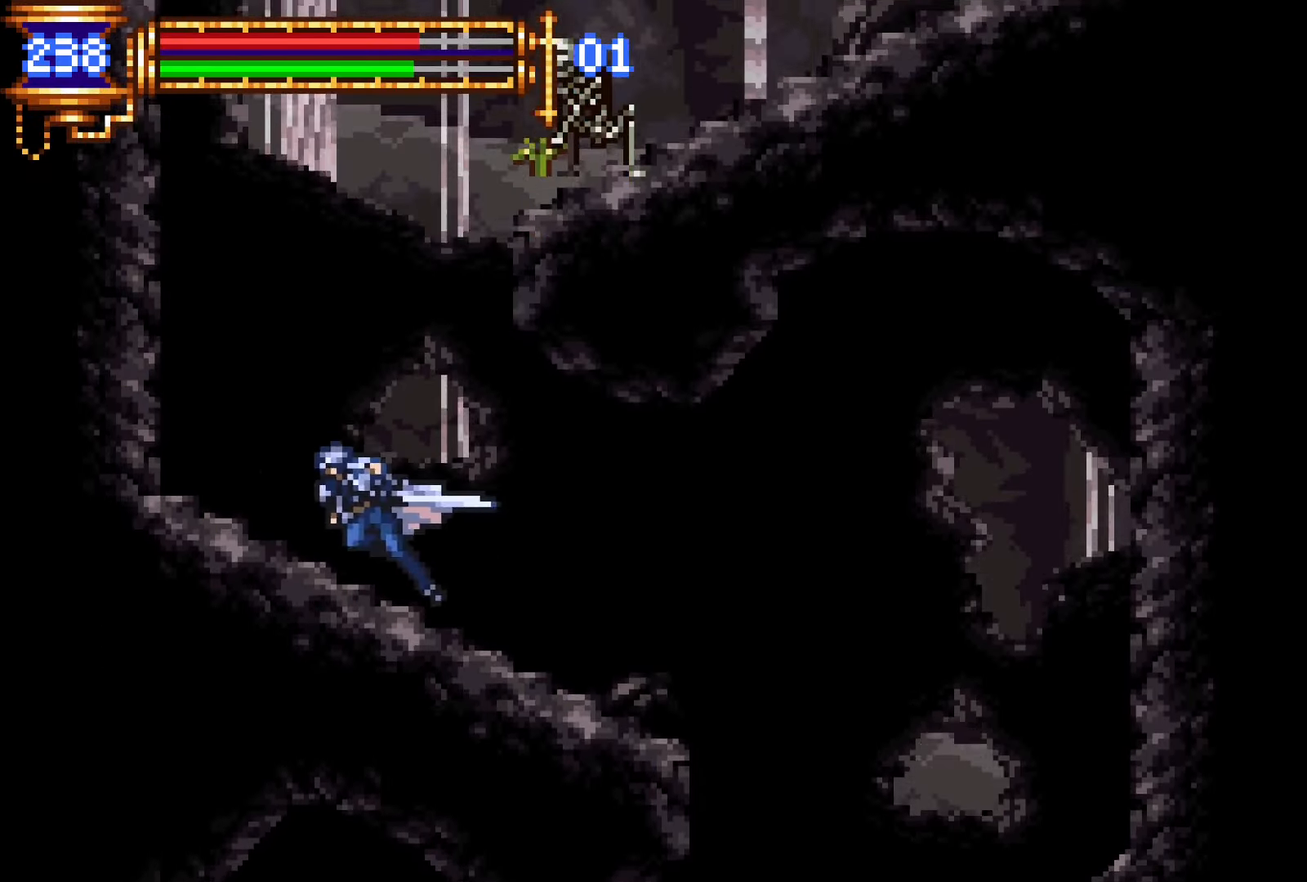
{"buttons": [], "events": [[50, "R1", "up"], [117, "CROSS", "down"], [250, "DPAD_LEFT", "up"], [283, "CROSS", "up"]]}
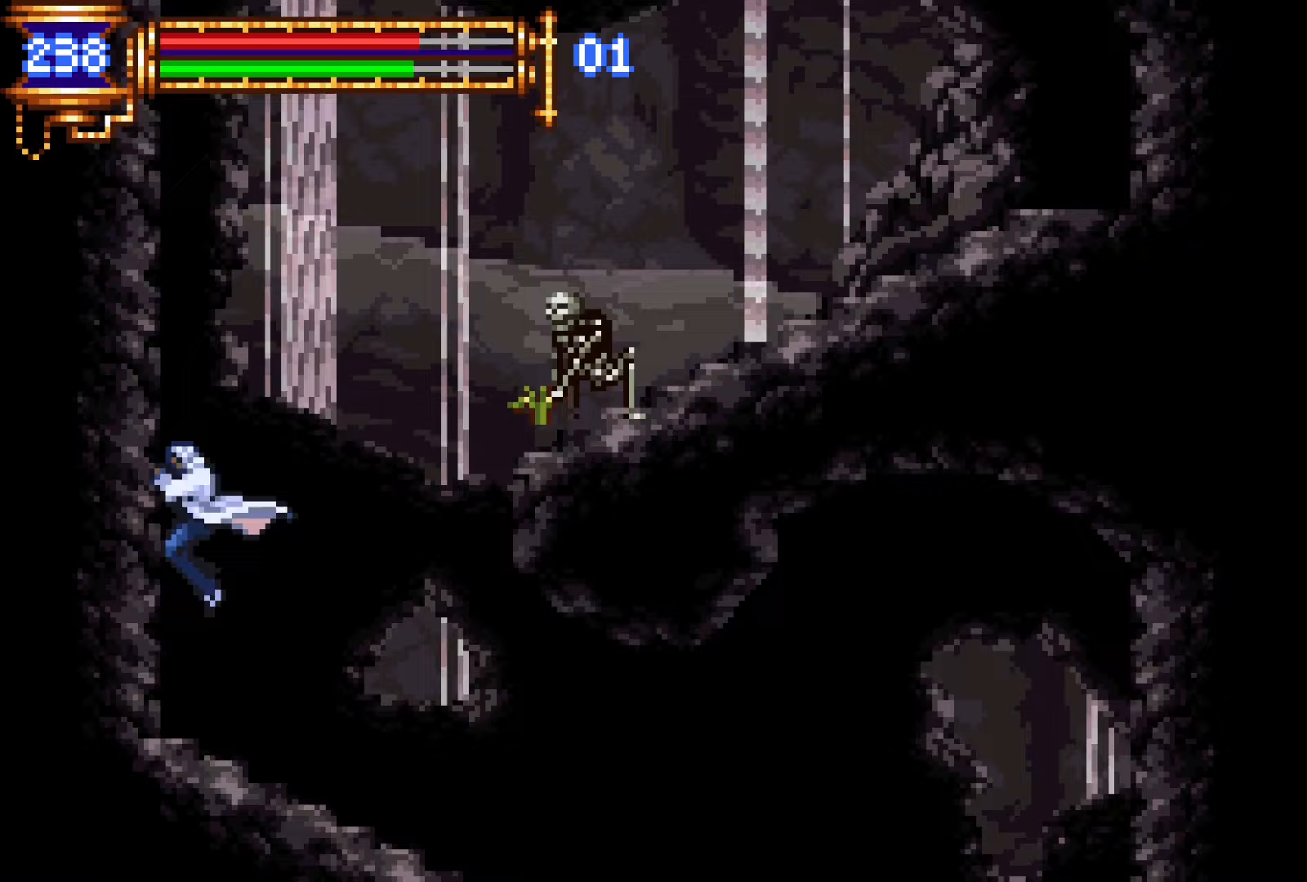
{"buttons": ["R1", "R2", "DPAD_RIGHT"], "events": [[317, "DPAD_RIGHT", "down"], [383, "R1", "down"], [383, "R2", "down"]]}
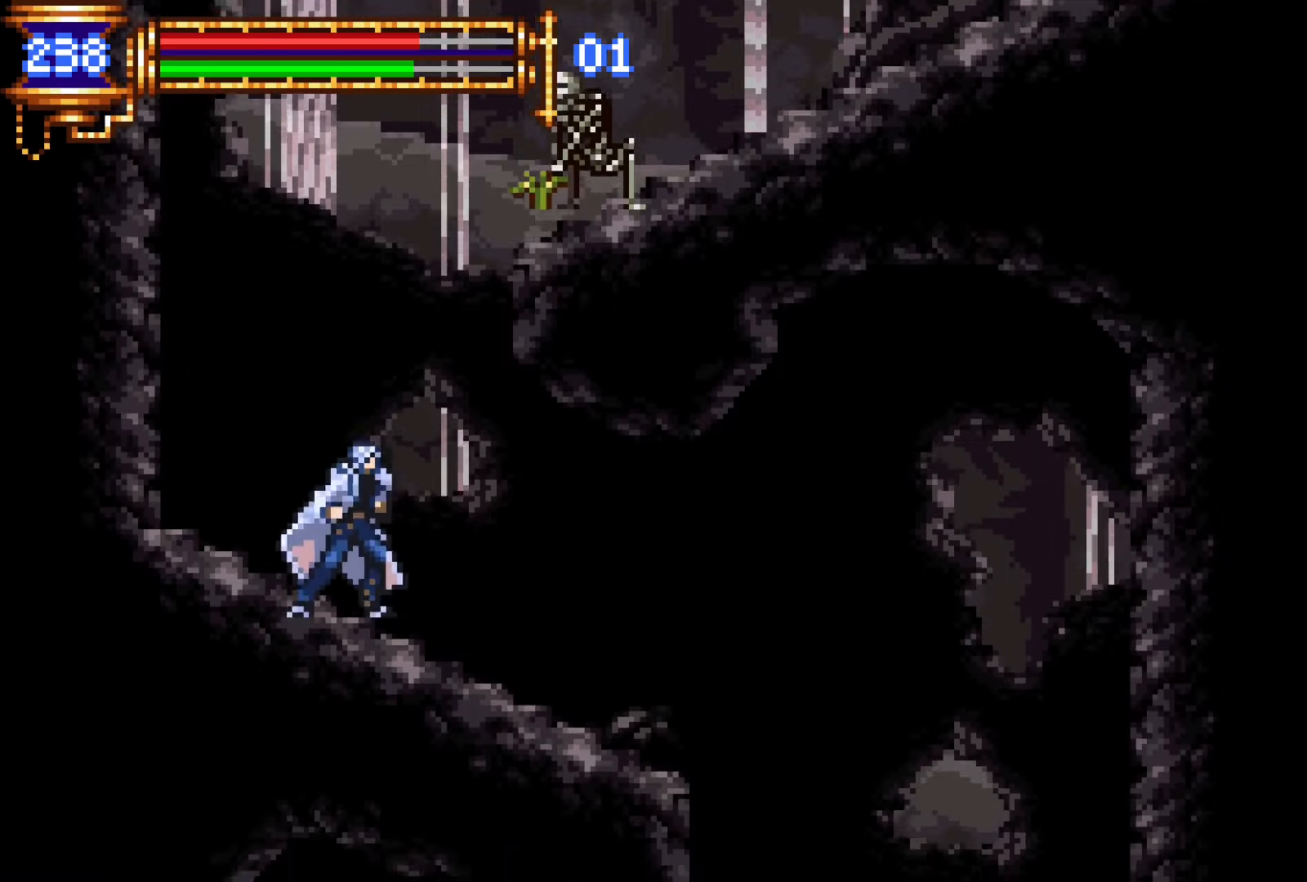
{"buttons": [], "events": [[233, "R1", "up"], [233, "R2", "up"], [400, "DPAD_RIGHT", "up"]]}
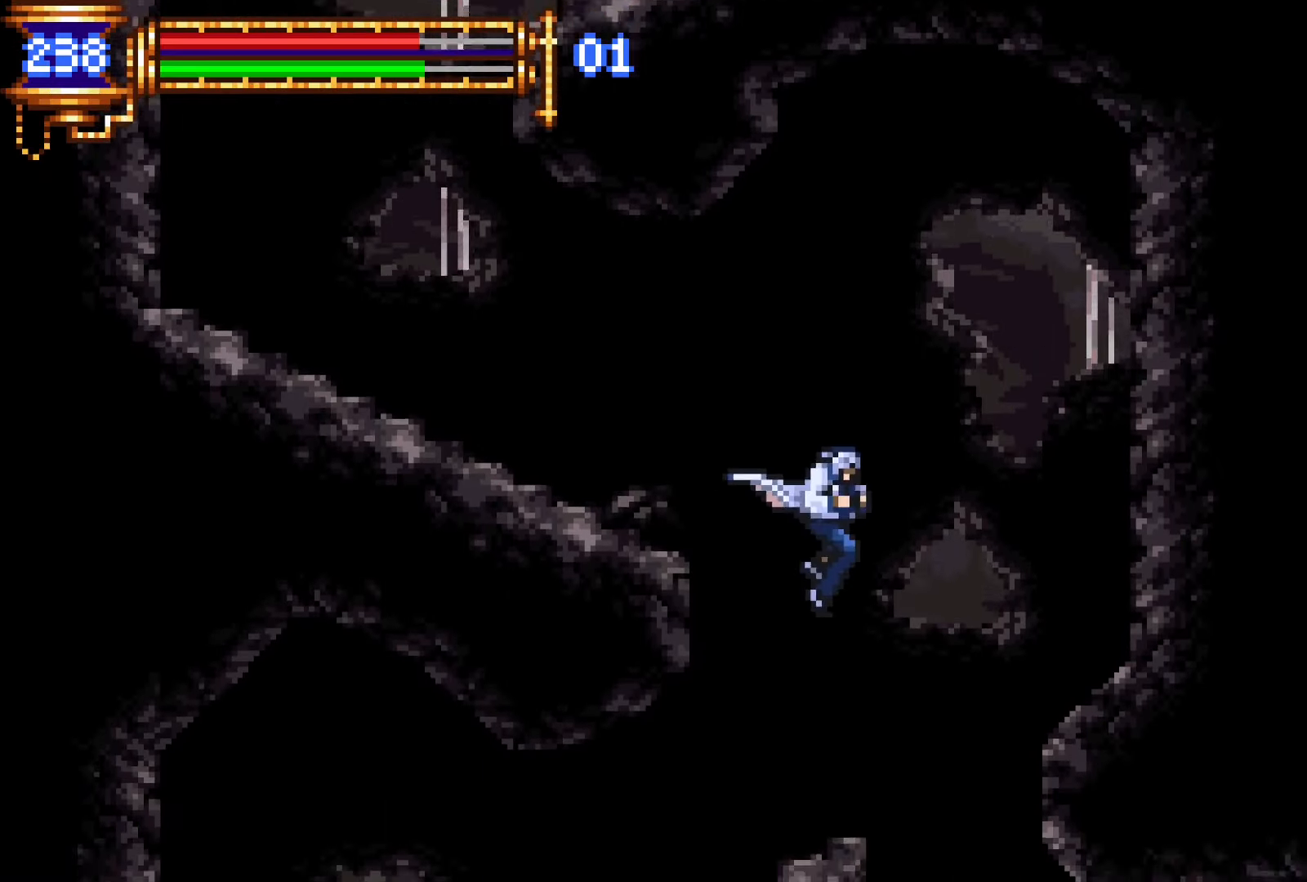
{"buttons": ["DPAD_DOWN"], "events": [[333, "DPAD_DOWN", "down"]]}
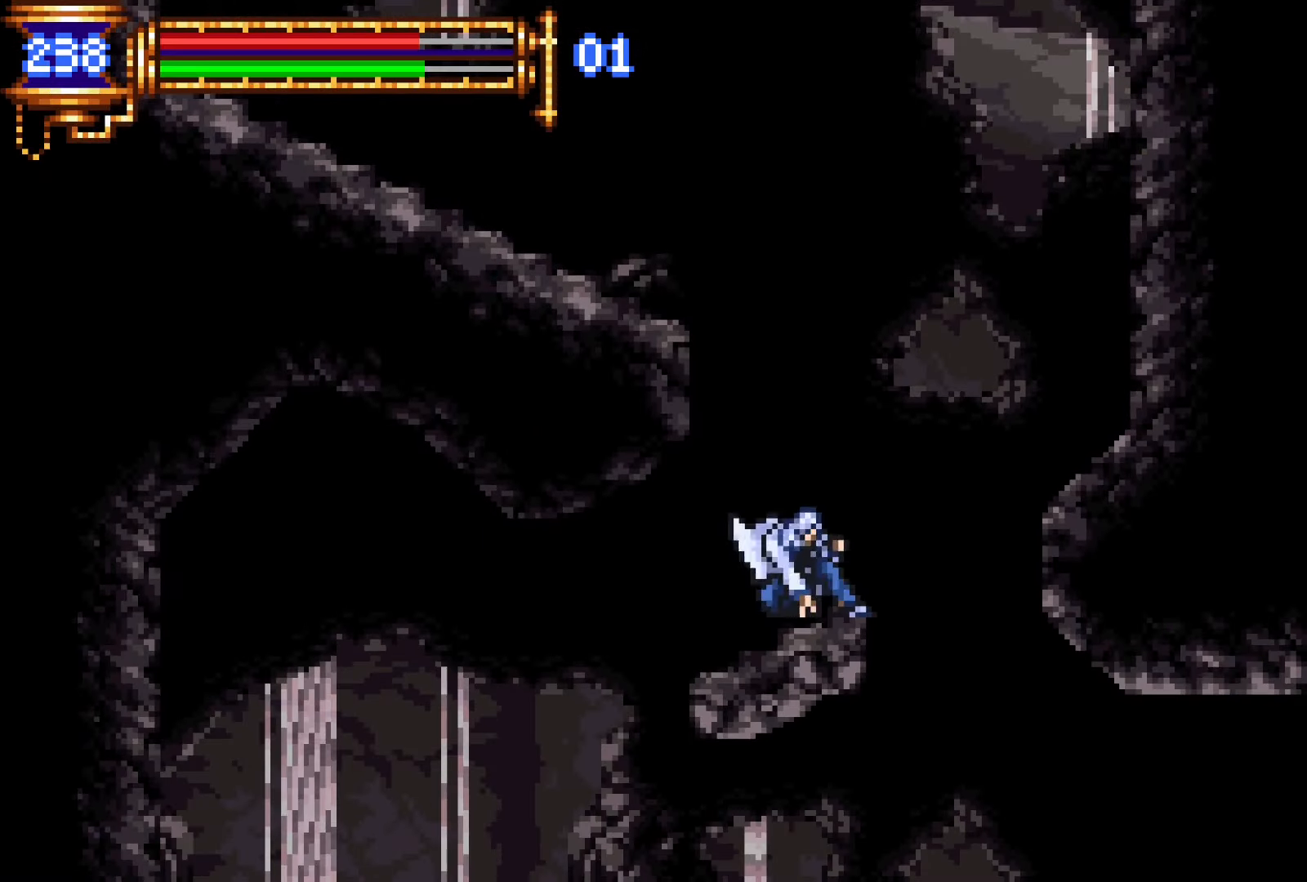
{"buttons": ["DPAD_DOWN"], "events": []}
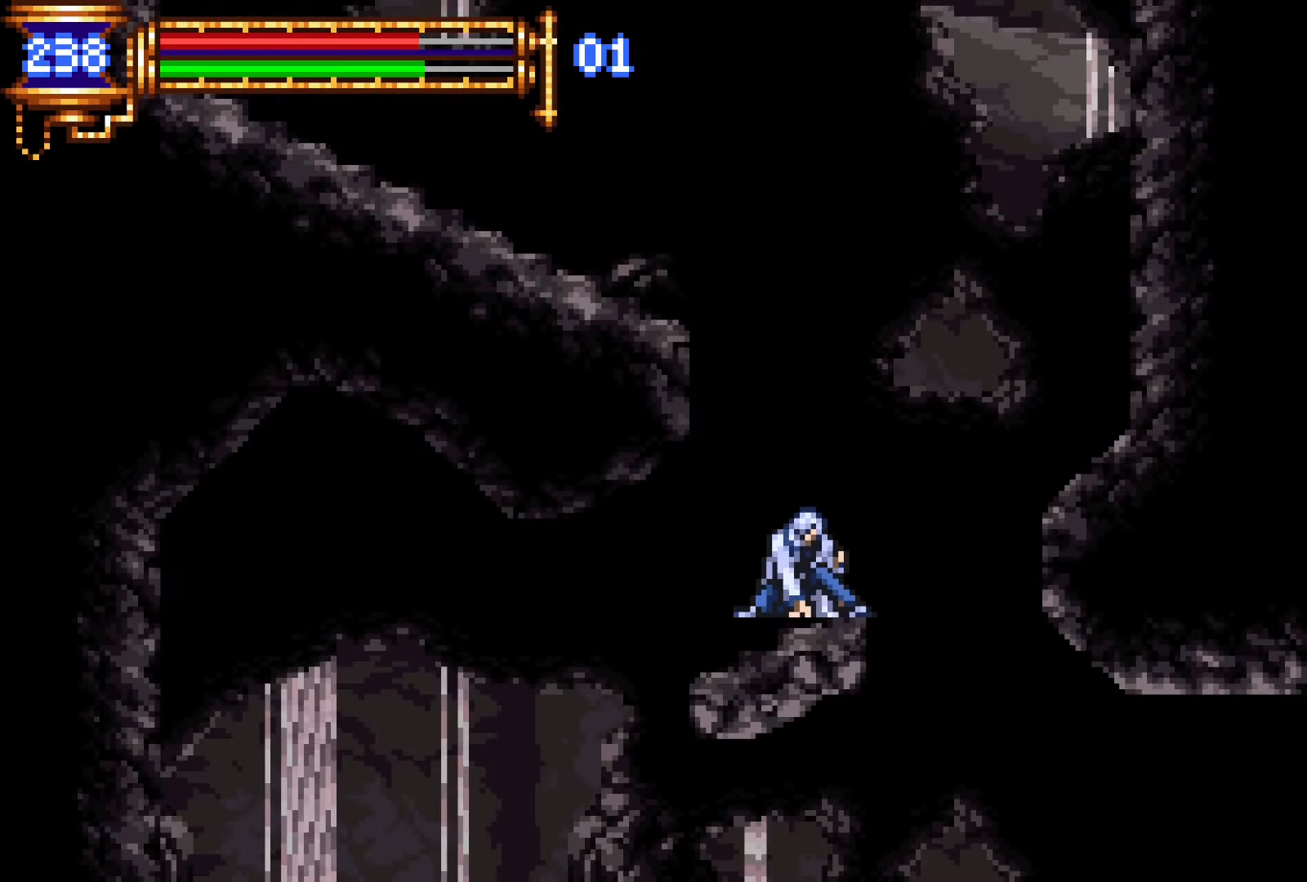
{"buttons": ["DPAD_DOWN"], "events": []}
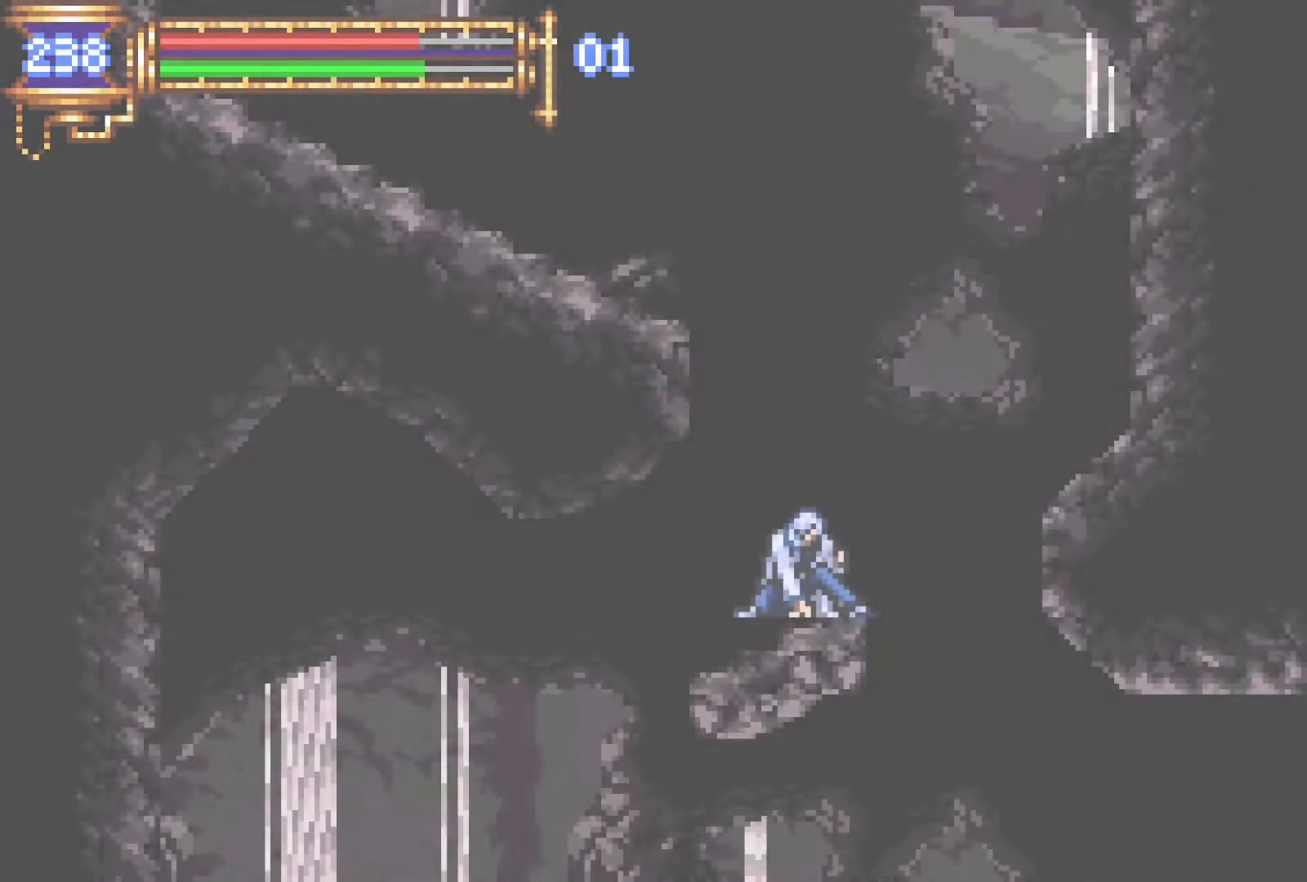
{"buttons": ["R1", "DPAD_LEFT"], "events": [[83, "DPAD_DOWN", "up"], [200, "CROSS", "down"], [250, "R1", "down"], [383, "DPAD_LEFT", "down"], [467, "CROSS", "up"]]}
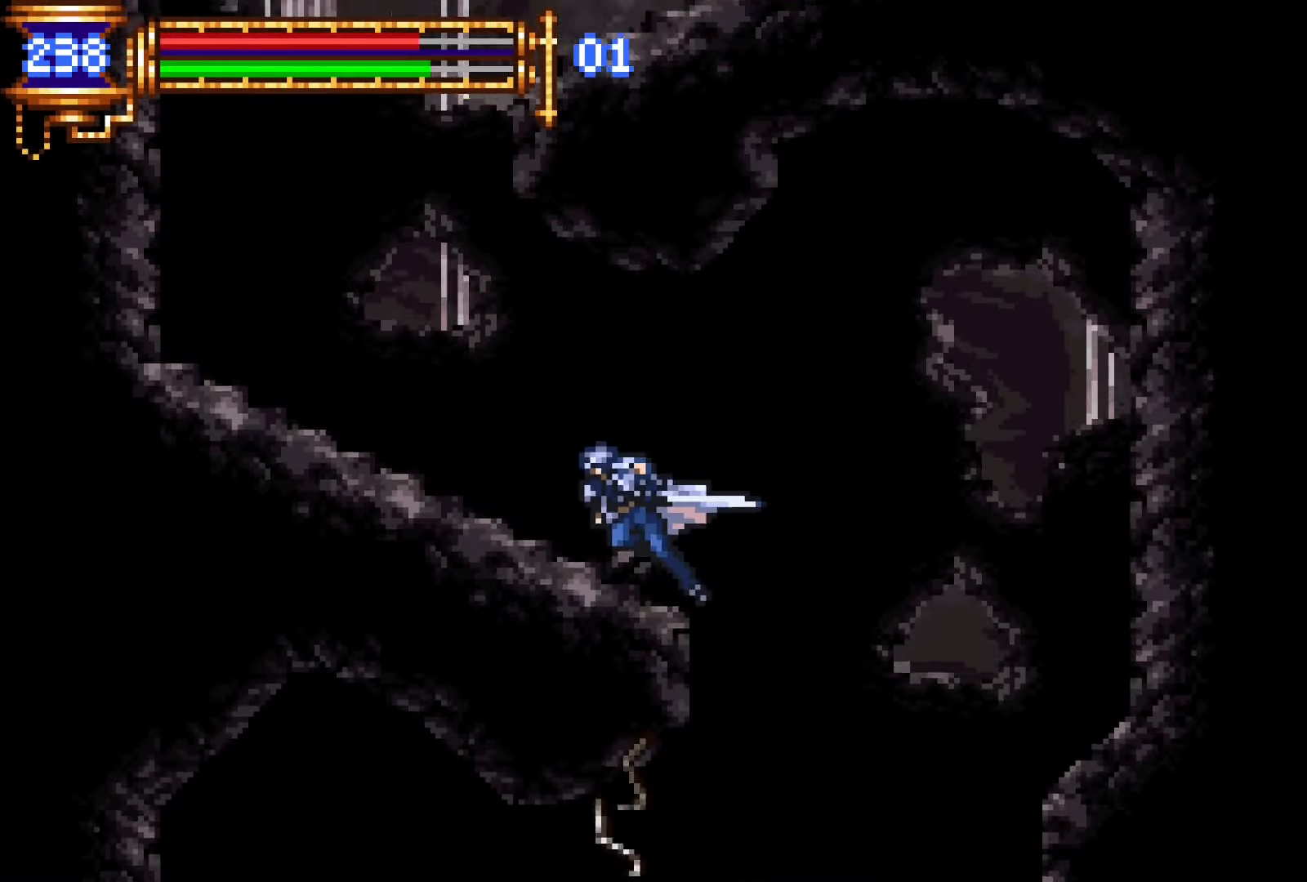
{"buttons": ["CROSS", "R1"], "events": [[17, "CROSS", "down"], [83, "CROSS", "up"], [417, "DPAD_LEFT", "up"], [500, "CROSS", "down"]]}
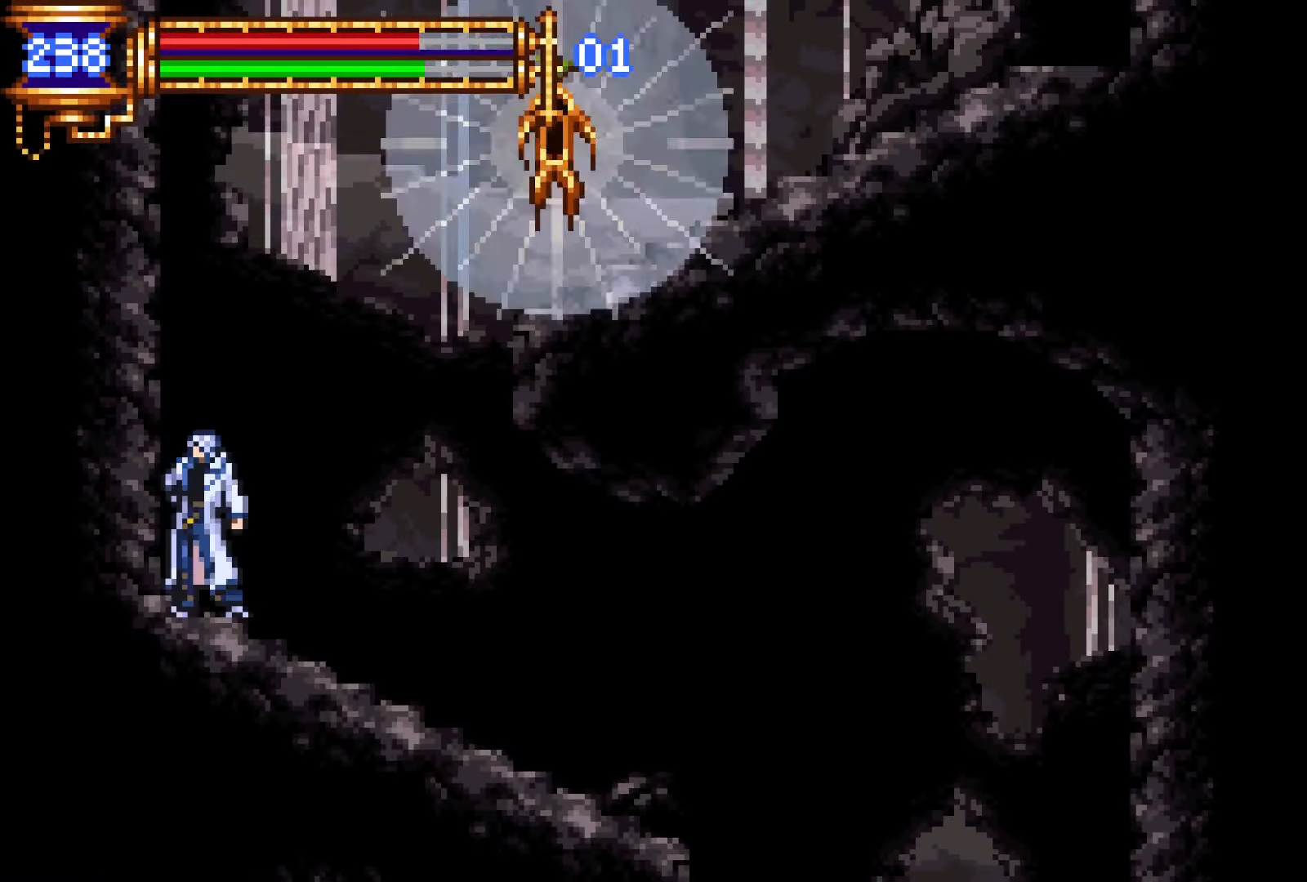
{"buttons": ["CROSS", "R1", "DPAD_RIGHT"], "events": [[183, "CROSS", "up"], [267, "CROSS", "down"], [300, "DPAD_RIGHT", "down"]]}
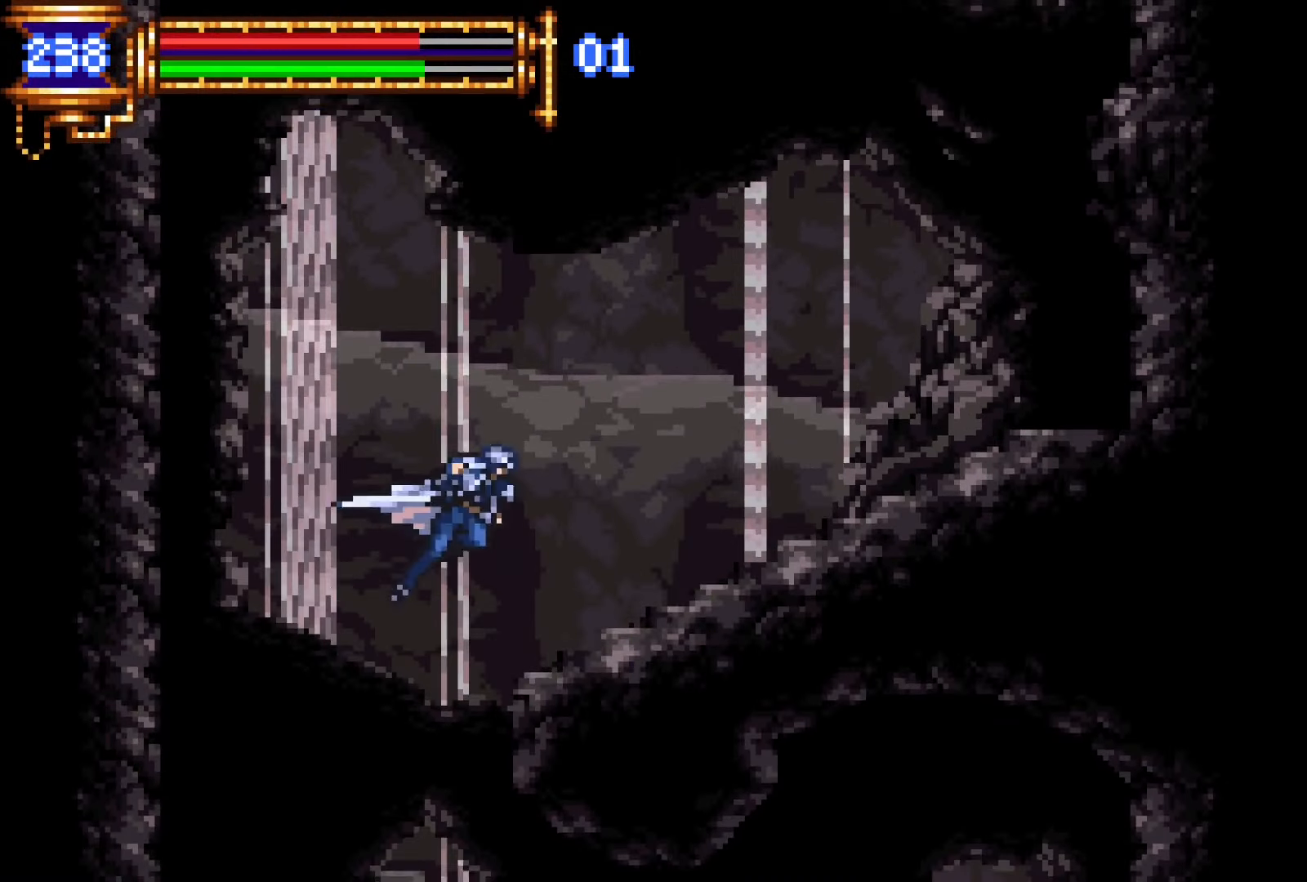
{"buttons": ["CROSS", "DPAD_RIGHT"], "events": [[133, "CROSS", "up"], [183, "R1", "up"], [300, "CROSS", "down"]]}
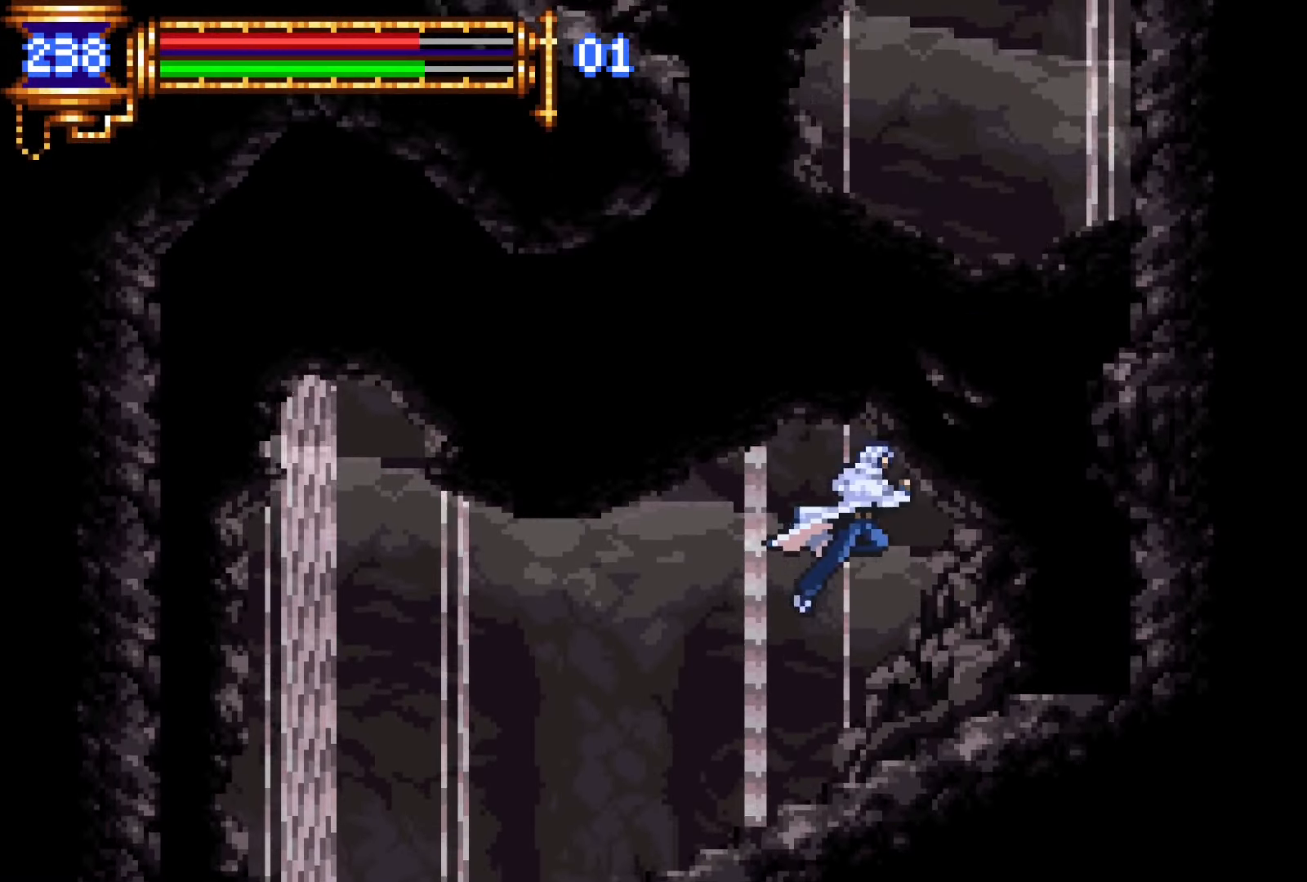
{"buttons": ["DPAD_RIGHT"], "events": [[33, "CROSS", "up"], [100, "CROSS", "down"], [233, "R1", "down"], [350, "CROSS", "up"], [400, "R1", "up"]]}
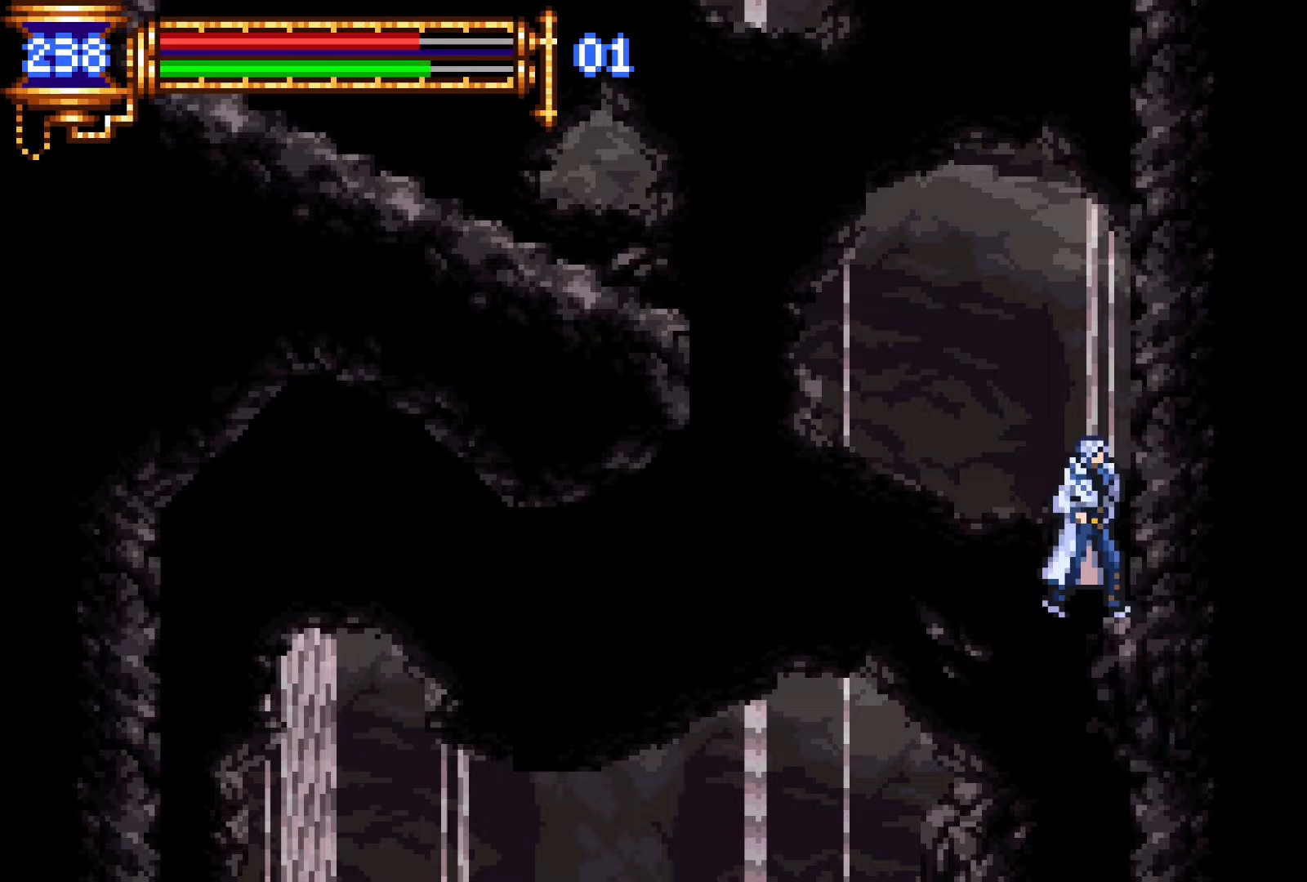
{"buttons": ["CROSS", "R1", "DPAD_LEFT"], "events": [[33, "DPAD_RIGHT", "up"], [150, "CROSS", "down"], [183, "R1", "down"], [200, "DPAD_LEFT", "down"], [300, "CROSS", "up"], [367, "CROSS", "down"]]}
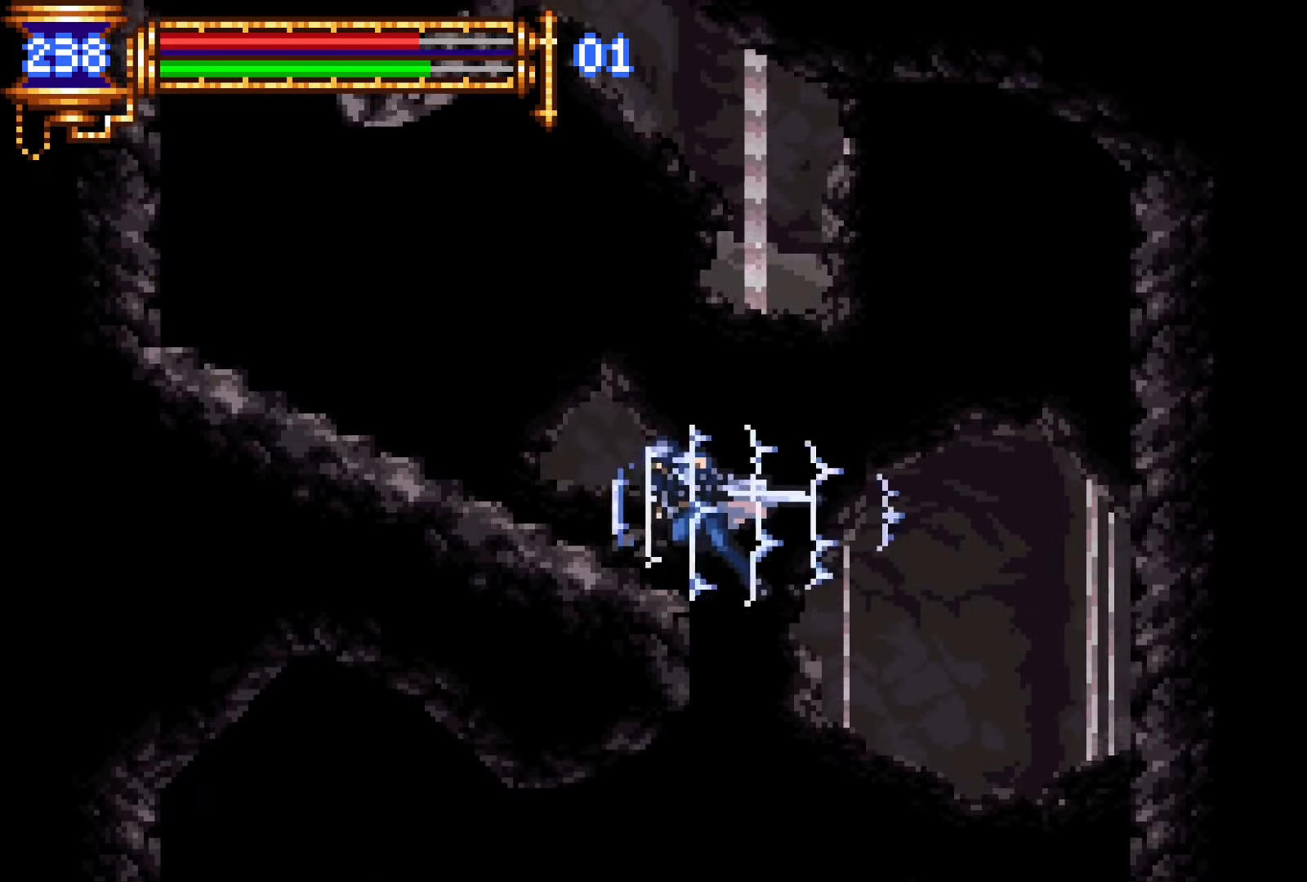
{"buttons": ["DPAD_LEFT"], "events": [[117, "CROSS", "up"], [167, "R1", "up"]]}